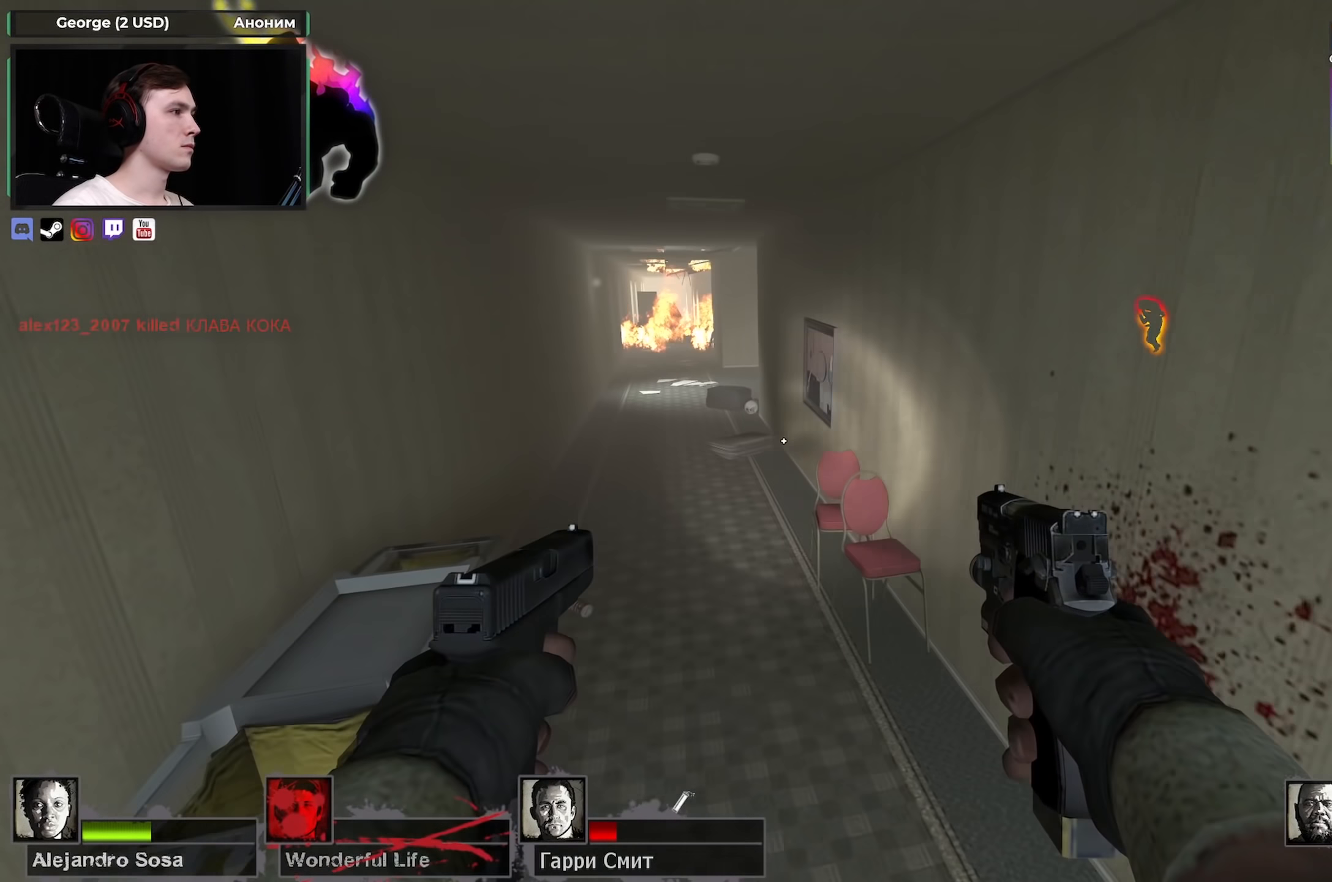
Gameplay with keyboard and mouse; each line is a JSON object with the keys and mouse buttons held at the frame after it. "events" lists presses ("down") and releases ("up") of "1", "2", "3", "4", "a", "alt", "ctrl", "d", "e", "f", "q", "r", "s", "shift", "space", "tab", "w", "mouse_left", "mouse_wheel" and "mouse_right" between this image and that frame as [ms after this image, input, new state], when the widget could be followed in between. "mouse_left", "mouse_wheel", "mouse_right" = the "left", "wheel", "right" buttons of the "mouse" list. No other keys are recorded. "wheel" means that the mouse wheel is clicked or scrolled. Not read: mouse_move.
{"keys": ["d"], "mouse": [], "events": [[183, "space", "down"], [317, "a", "up"], [317, "d", "down"], [417, "space", "up"]]}
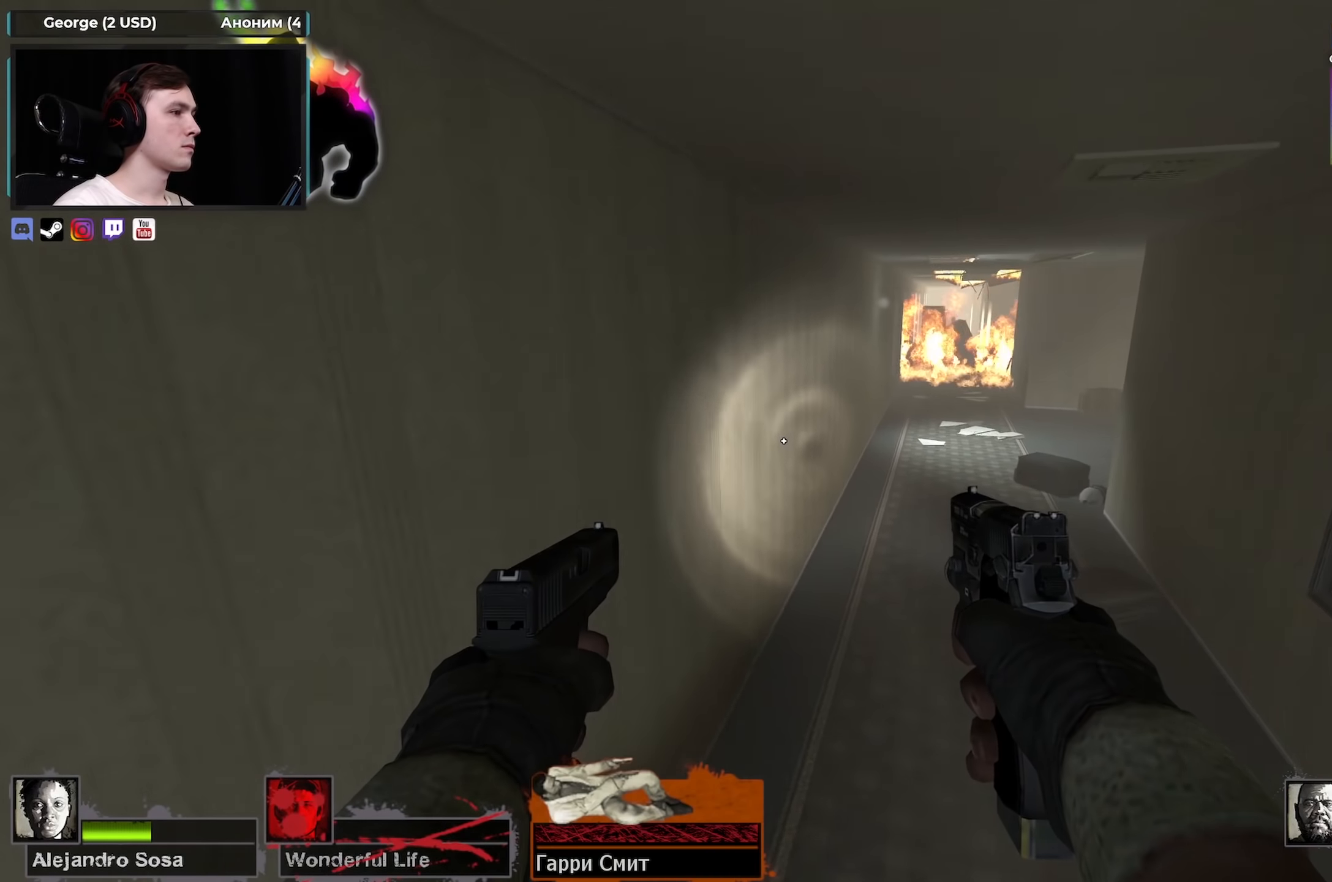
{"keys": ["a", "d", "space"], "mouse": [], "events": [[233, "a", "down"], [333, "d", "up"], [333, "space", "down"], [483, "d", "down"]]}
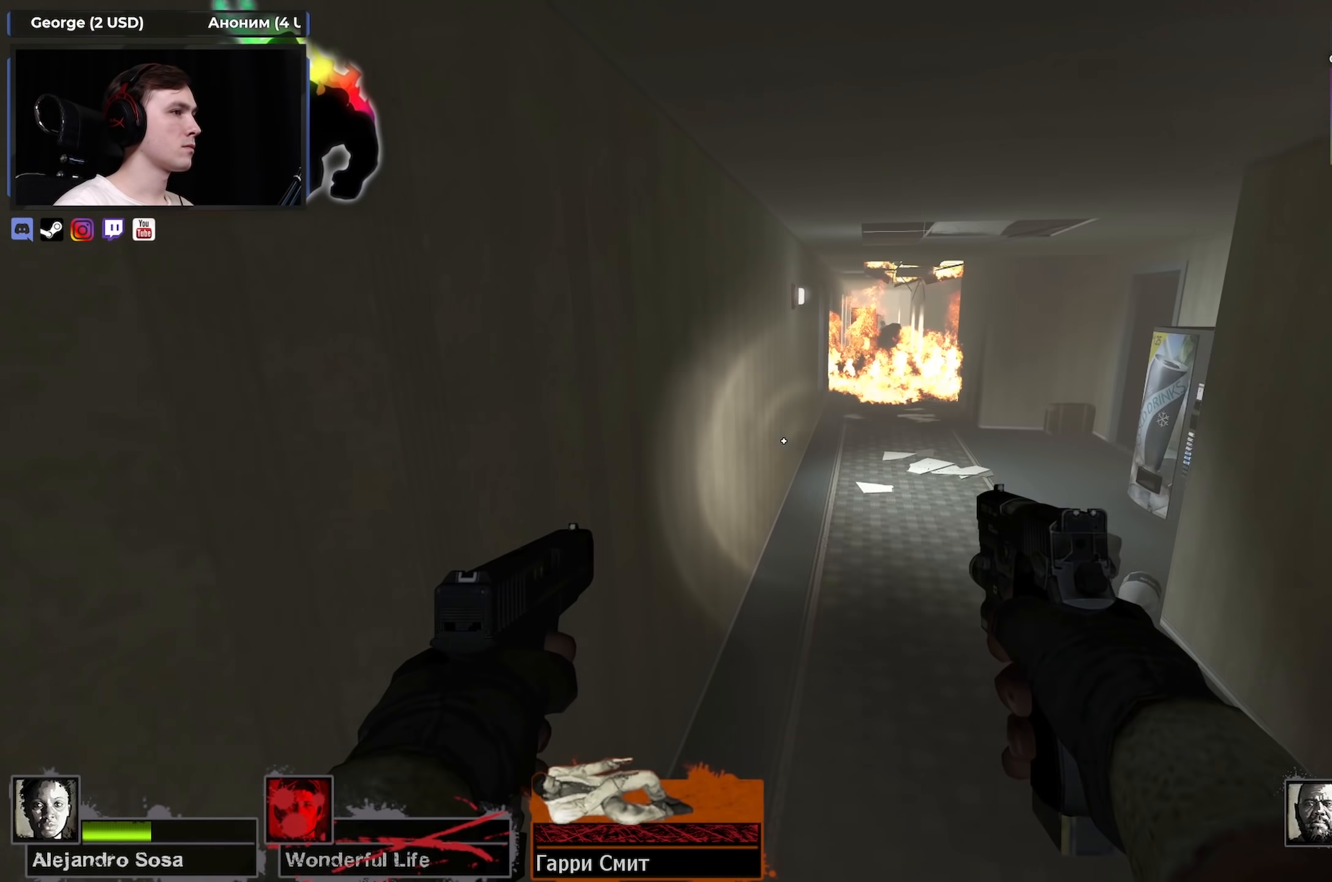
{"keys": ["a", "space"], "mouse": [], "events": [[33, "a", "up"], [33, "space", "up"], [400, "a", "down"], [450, "d", "up"], [450, "space", "down"]]}
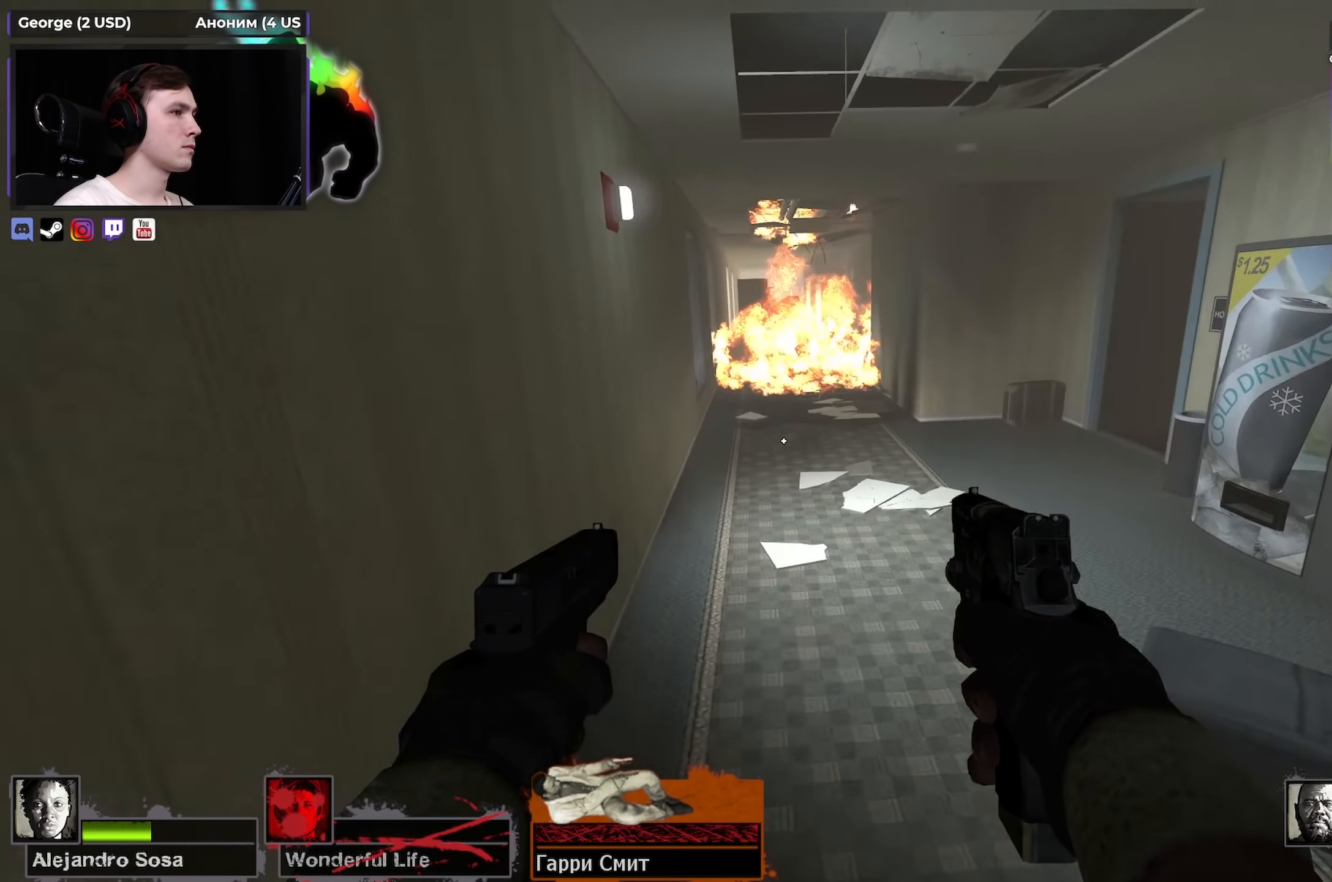
{"keys": ["d"], "mouse": [], "events": [[133, "d", "down"], [133, "space", "up"], [167, "a", "up"]]}
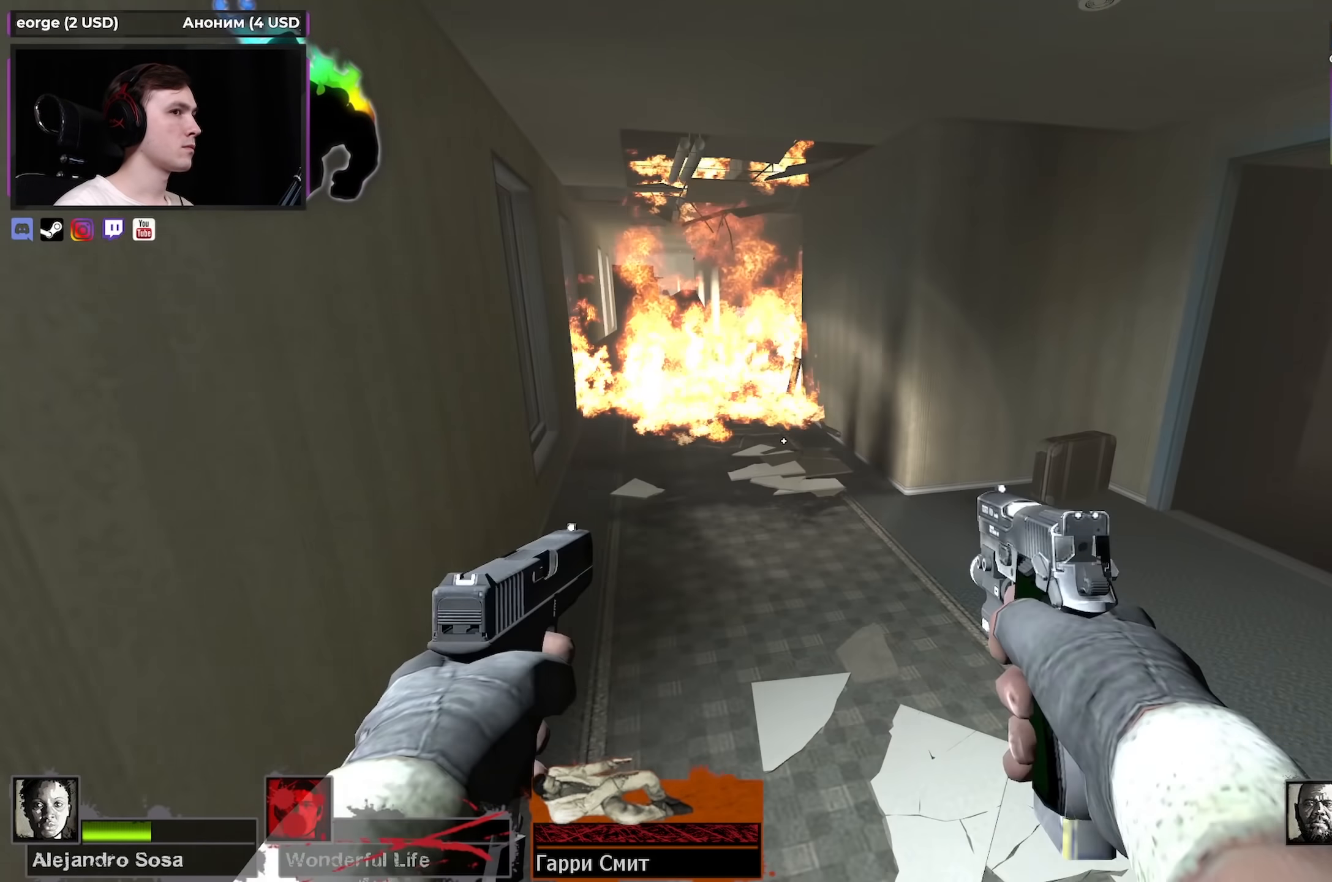
{"keys": ["d"], "mouse": [], "events": [[117, "space", "down"], [300, "space", "up"]]}
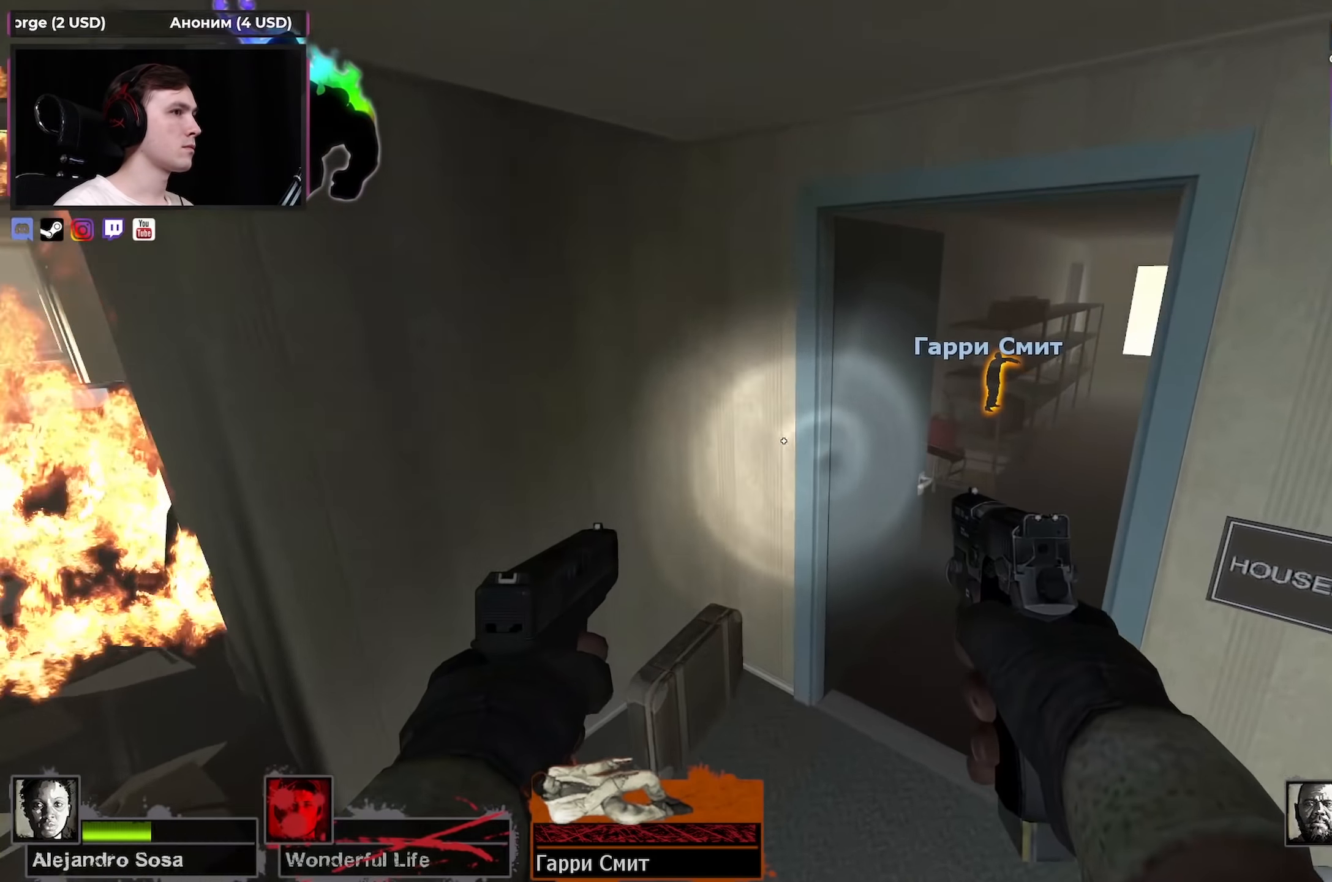
{"keys": ["d"], "mouse": [], "events": [[267, "space", "down"], [467, "space", "up"]]}
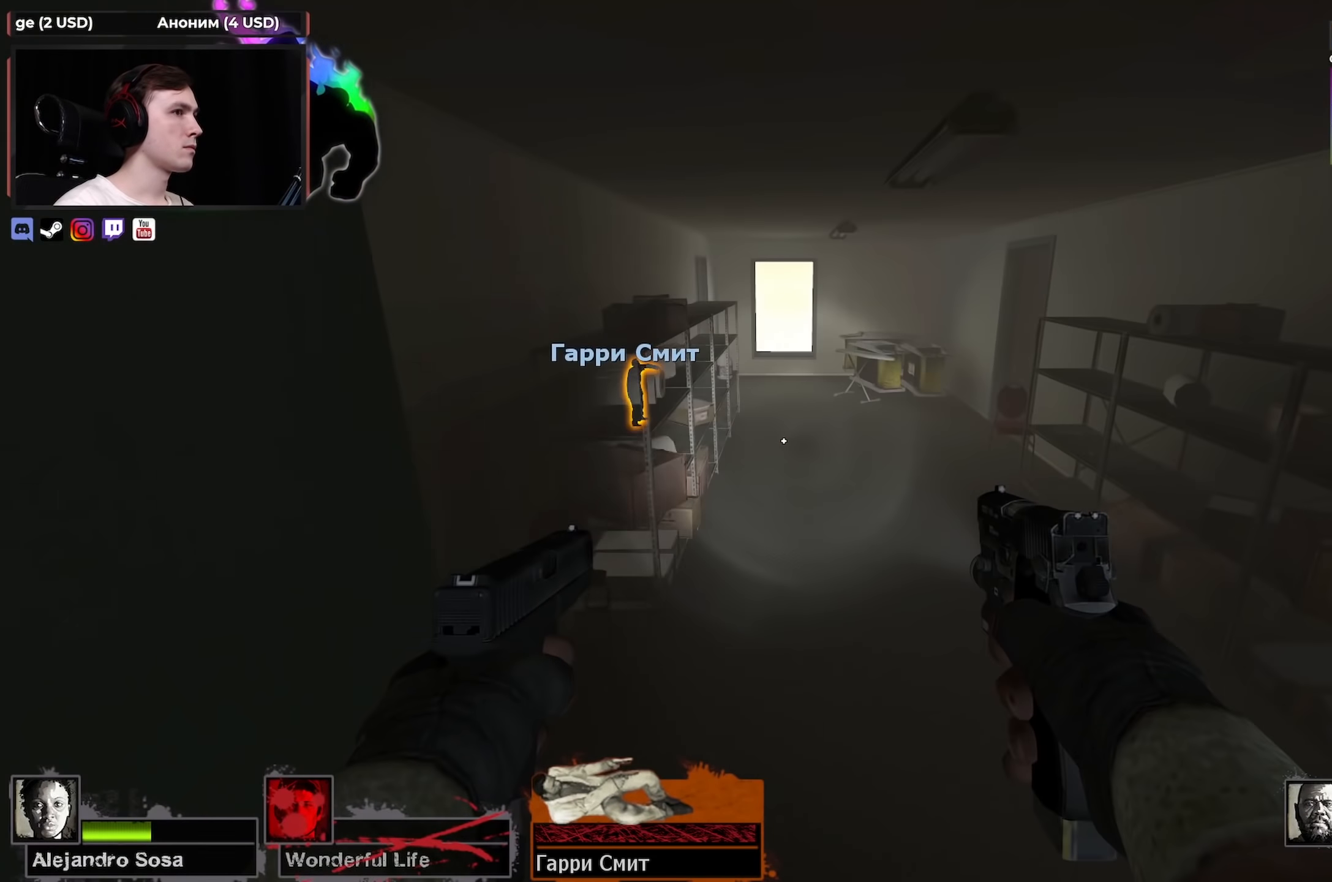
{"keys": ["d", "w"], "mouse": [], "events": [[233, "d", "up"], [233, "w", "down"], [467, "d", "down"]]}
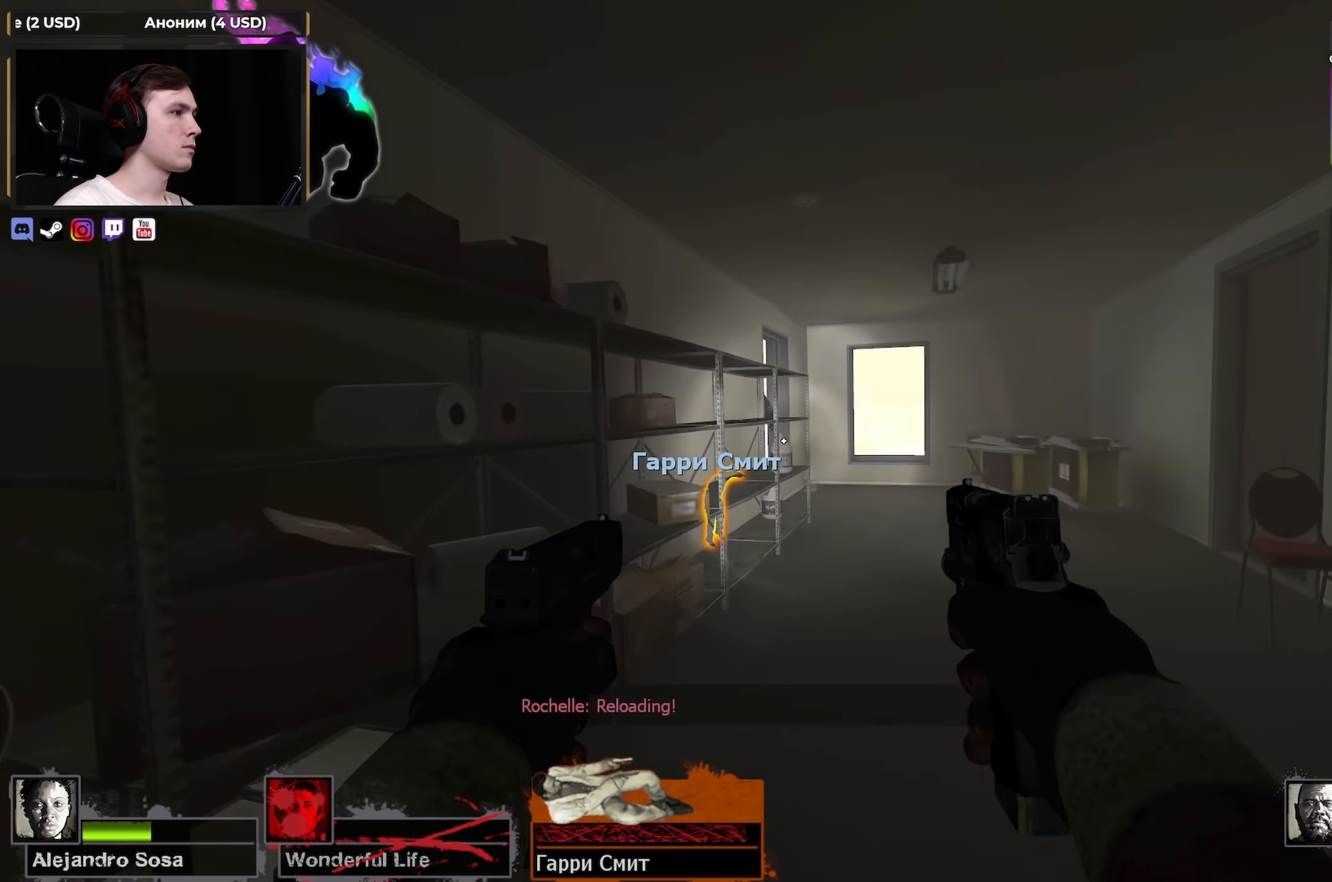
{"keys": ["w"], "mouse": [], "events": [[400, "mouse_left", "down"], [483, "d", "up"], [483, "mouse_left", "up"]]}
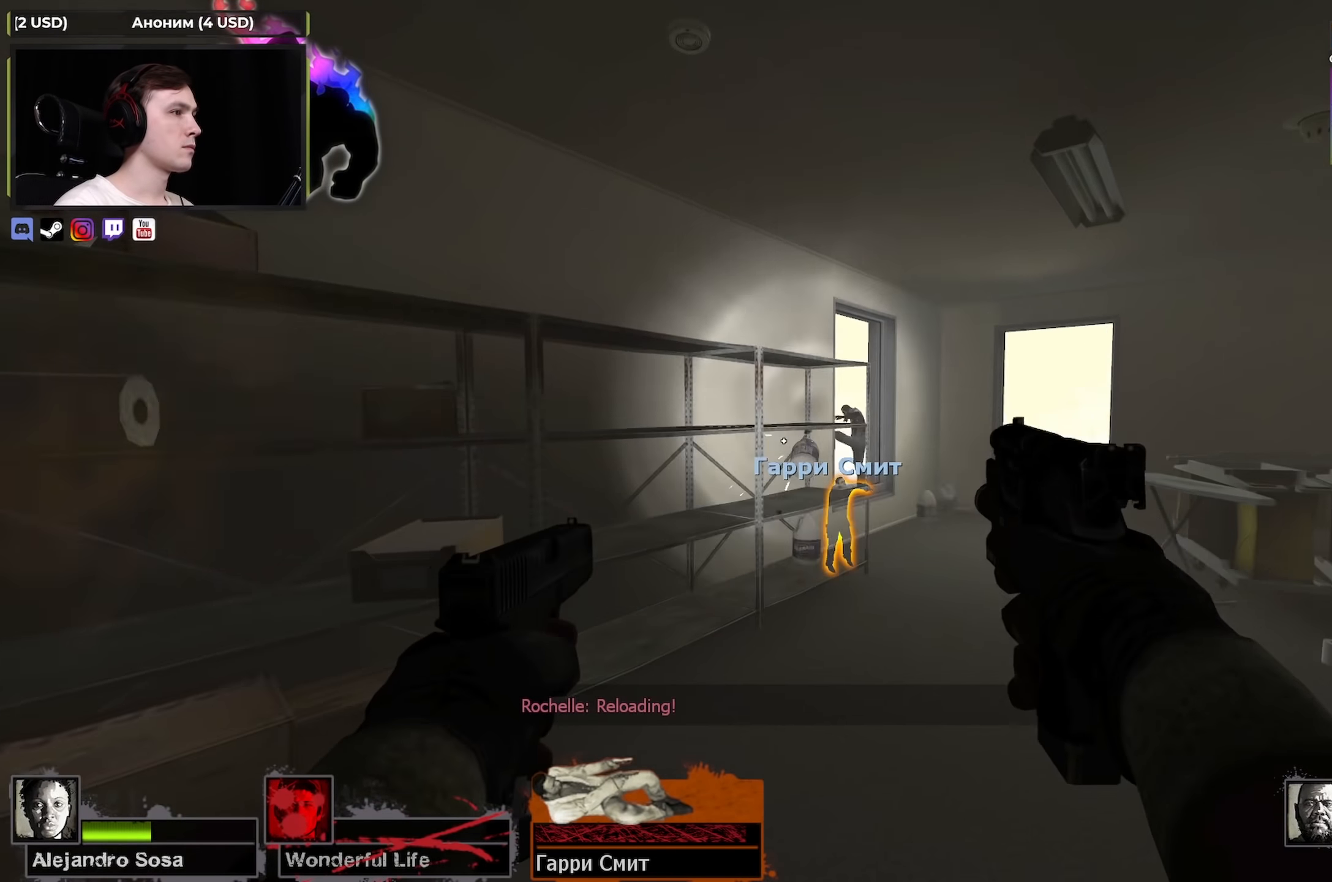
{"keys": ["d", "w"], "mouse": [], "events": [[133, "mouse_left", "down"], [133, "w", "up"], [183, "mouse_left", "up"], [233, "s", "down"], [267, "a", "down"], [267, "mouse_left", "down"], [317, "a", "up"], [317, "s", "up"], [417, "mouse_left", "up"], [450, "w", "down"], [500, "d", "down"]]}
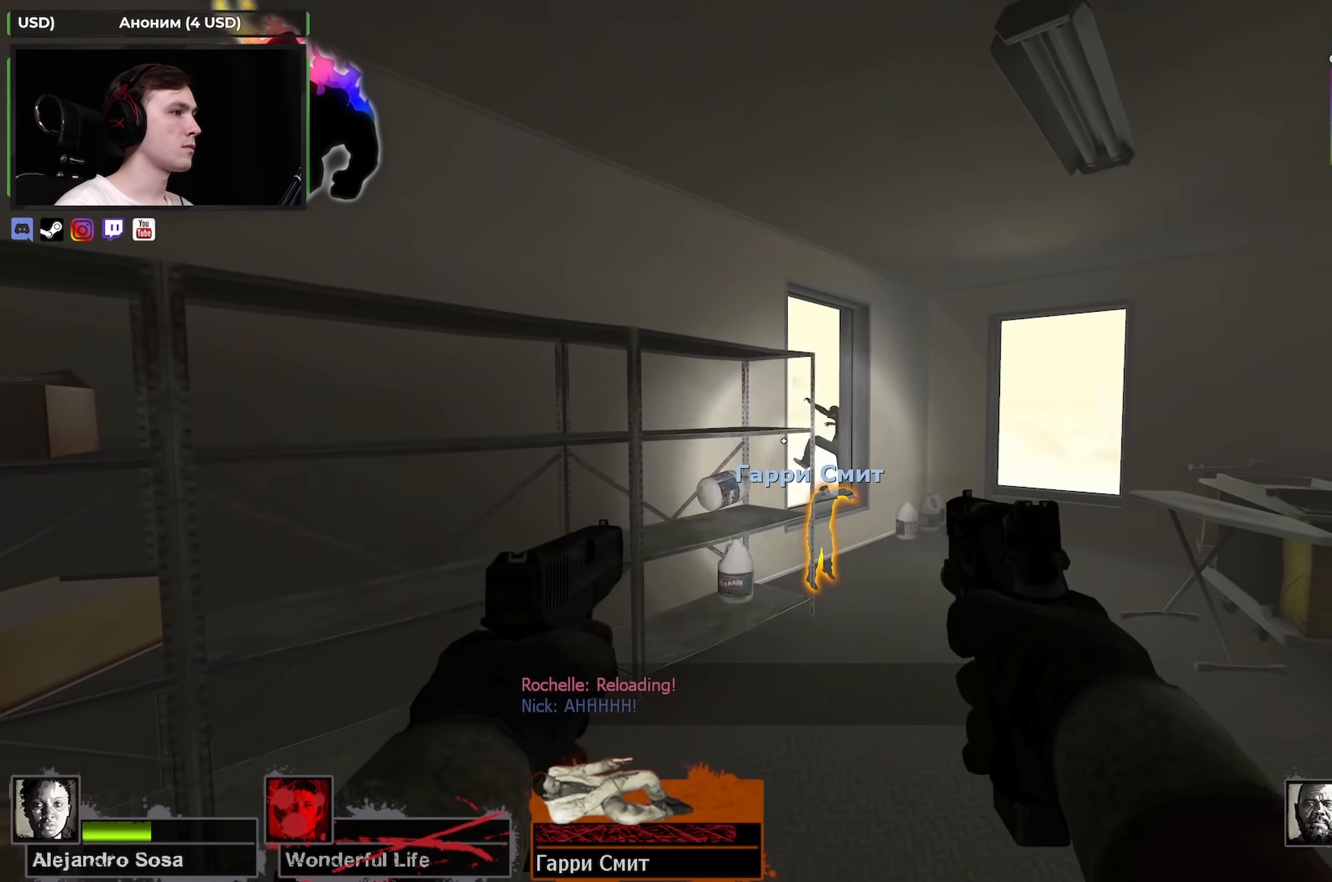
{"keys": ["d"], "mouse": [], "events": [[133, "w", "up"], [233, "mouse_left", "down"], [333, "a", "down"], [333, "d", "up"], [333, "mouse_left", "up"], [383, "mouse_left", "down"], [433, "a", "up"], [467, "d", "down"], [467, "mouse_left", "up"]]}
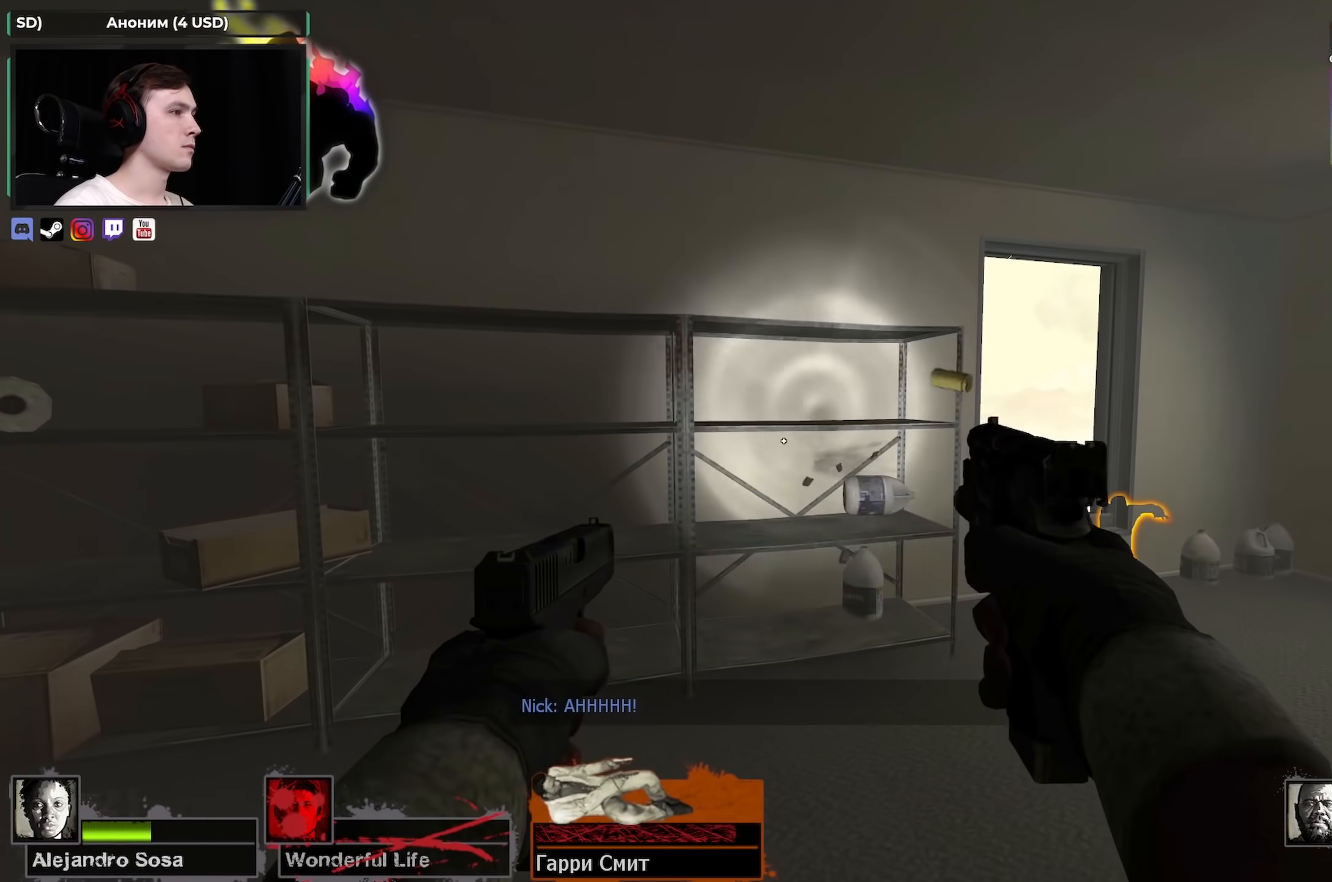
{"keys": ["d"], "mouse": ["left"], "events": [[33, "d", "up"], [67, "mouse_left", "down"], [200, "mouse_left", "up"], [250, "mouse_left", "down"], [350, "d", "down"], [400, "mouse_left", "up"], [483, "mouse_left", "down"]]}
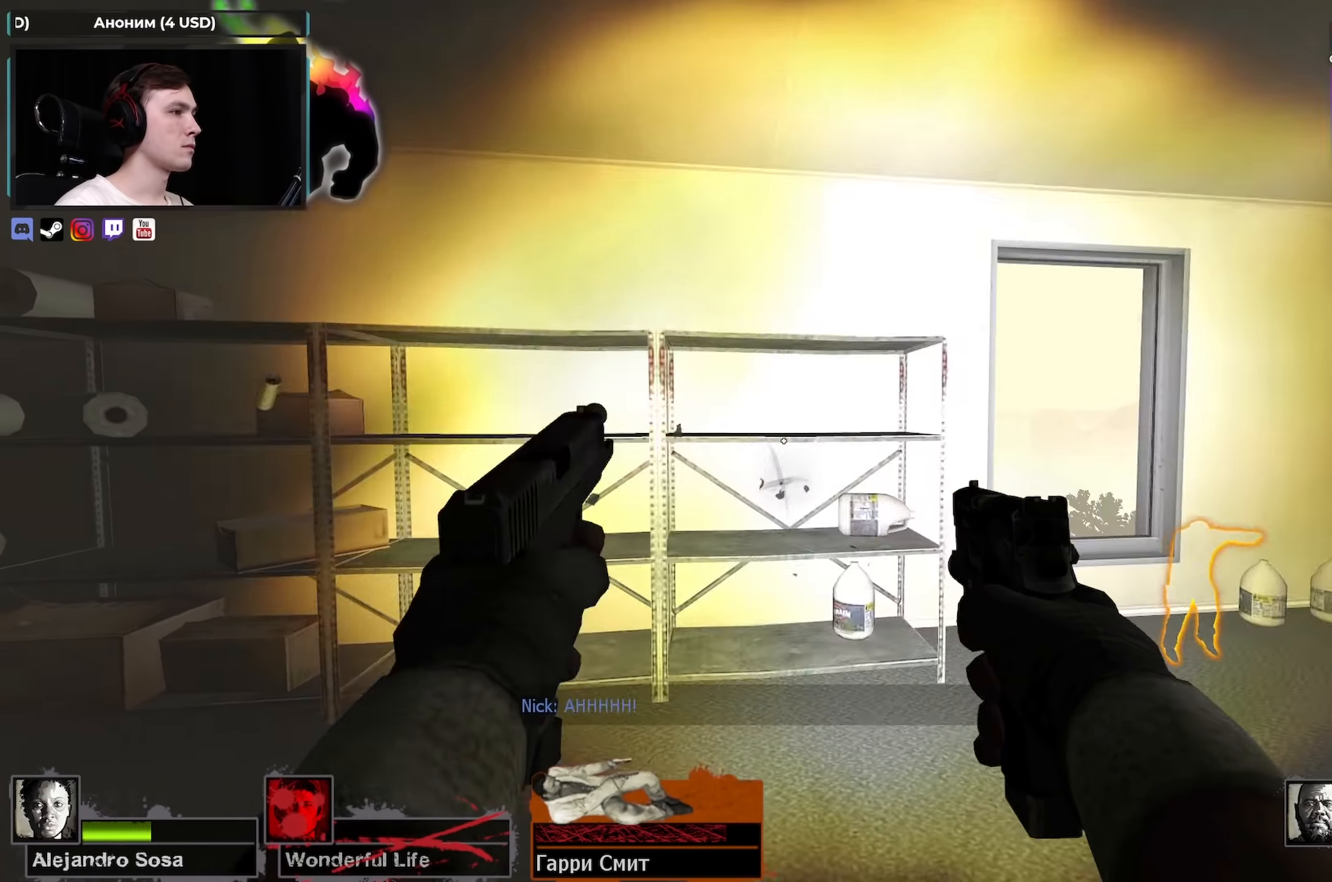
{"keys": [], "mouse": [], "events": [[33, "w", "down"], [83, "mouse_left", "up"], [133, "w", "up"], [167, "mouse_left", "down"], [217, "a", "down"], [283, "d", "up"], [283, "mouse_left", "up"], [317, "a", "up"], [367, "mouse_left", "down"], [450, "mouse_left", "up"]]}
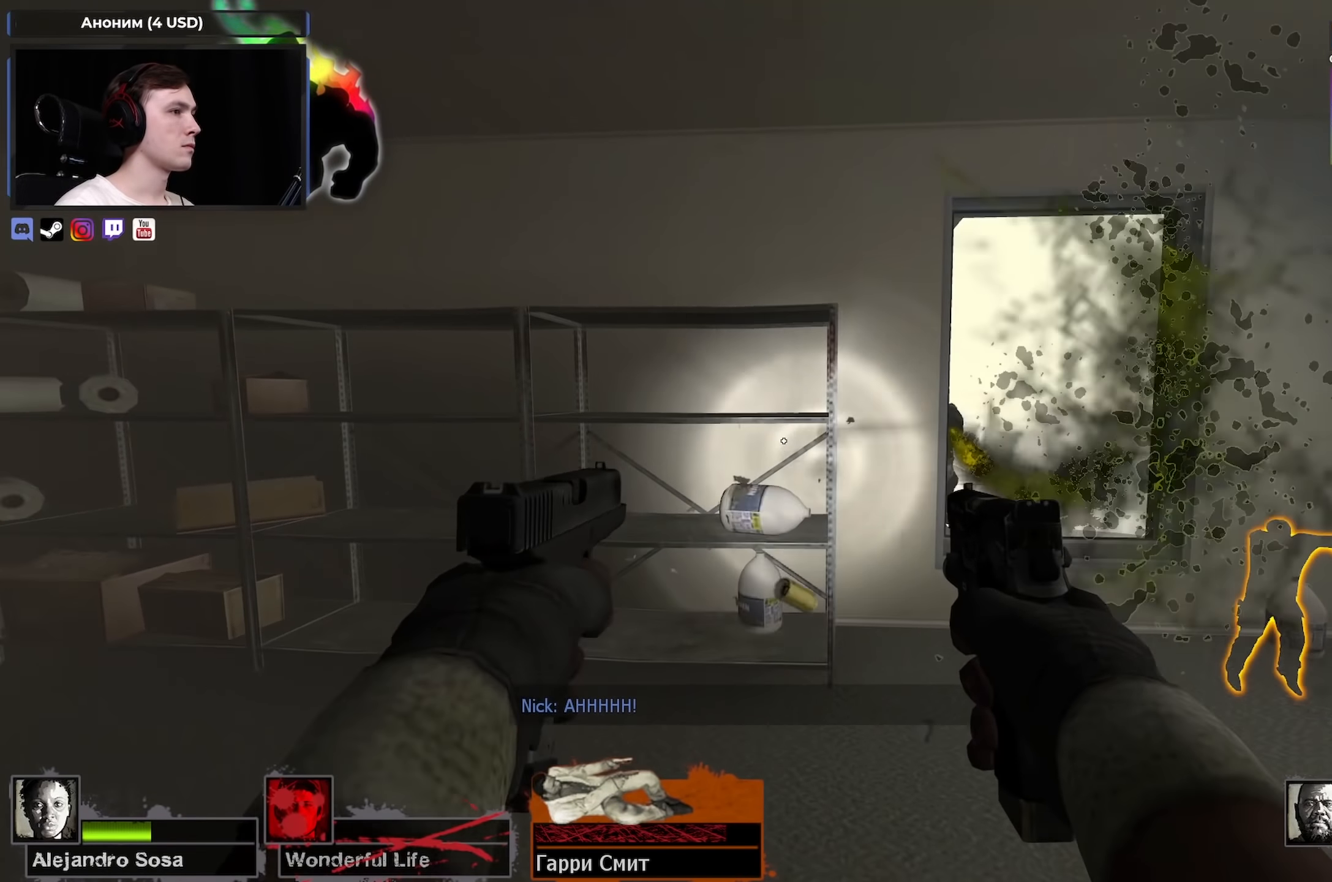
{"keys": [], "mouse": [], "events": [[200, "mouse_left", "down"], [233, "a", "down"], [233, "s", "down"], [283, "mouse_left", "up"], [333, "a", "up"], [333, "s", "up"], [383, "mouse_left", "down"], [467, "mouse_left", "up"]]}
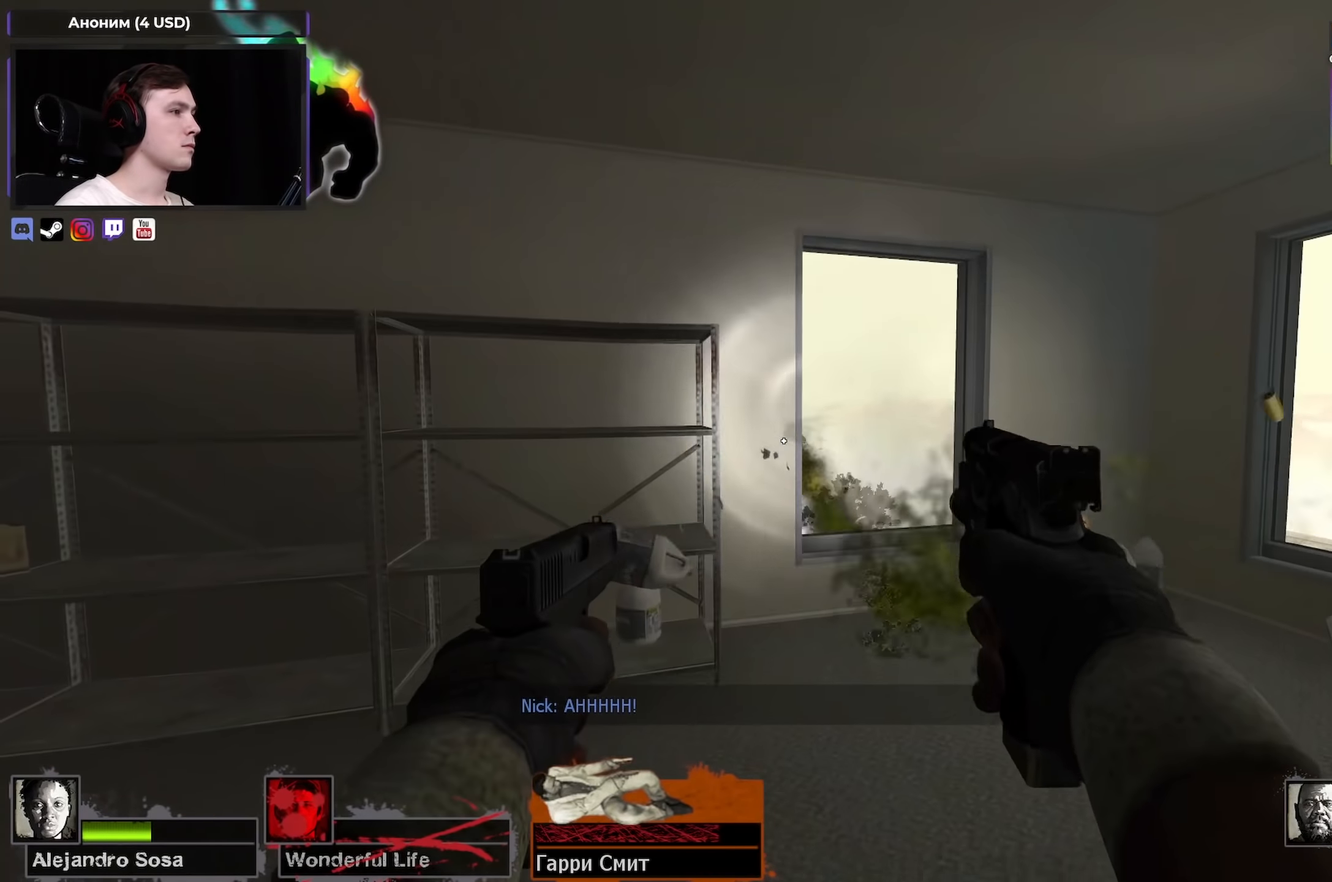
{"keys": ["d"], "mouse": [], "events": [[117, "mouse_left", "down"], [200, "mouse_left", "up"], [450, "d", "down"]]}
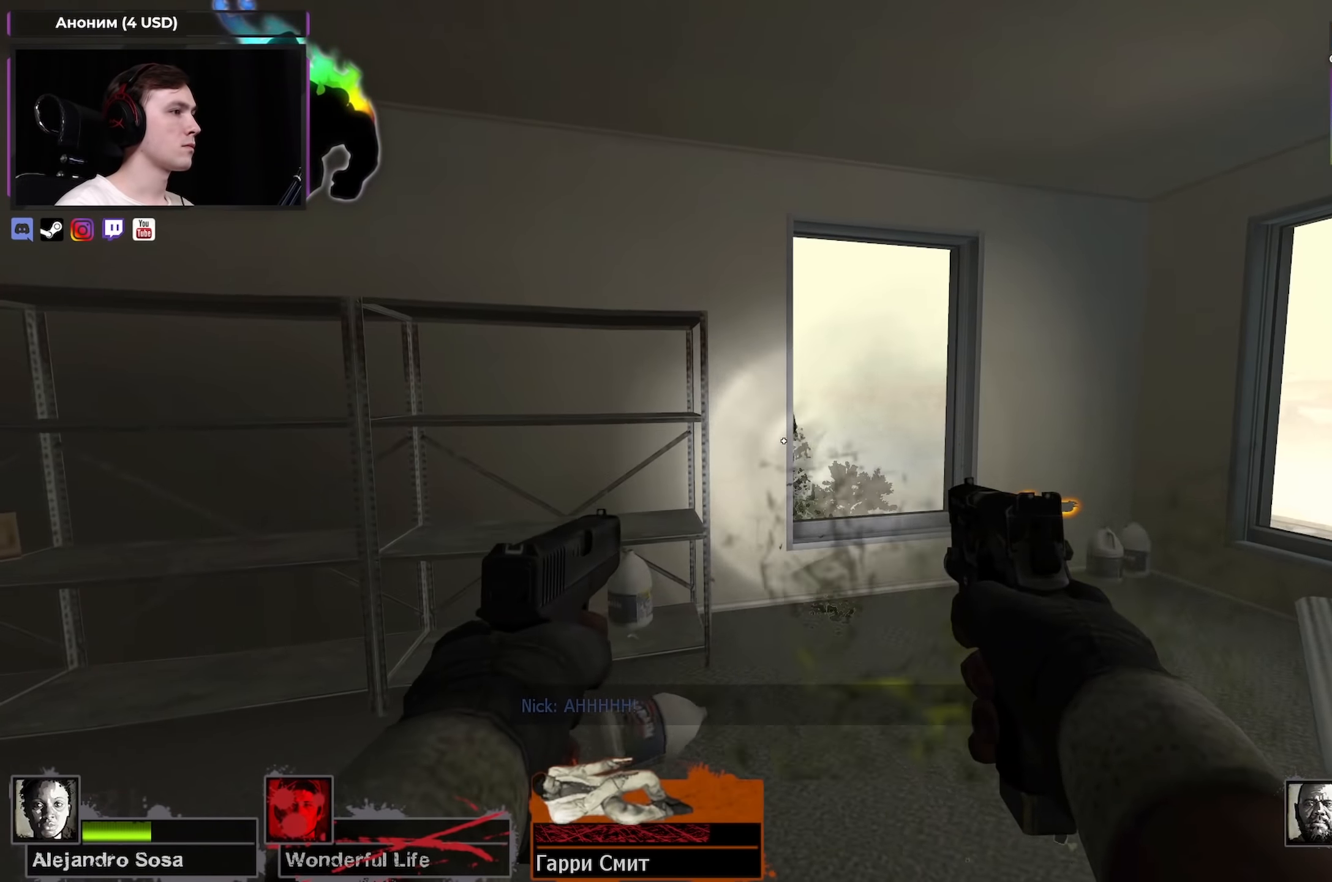
{"keys": [], "mouse": ["left"], "events": [[33, "w", "down"], [83, "w", "up"], [117, "mouse_left", "down"], [167, "d", "up"], [217, "a", "down"], [217, "mouse_left", "up"], [267, "a", "up"], [317, "mouse_left", "down"], [417, "mouse_left", "up"], [500, "mouse_left", "down"]]}
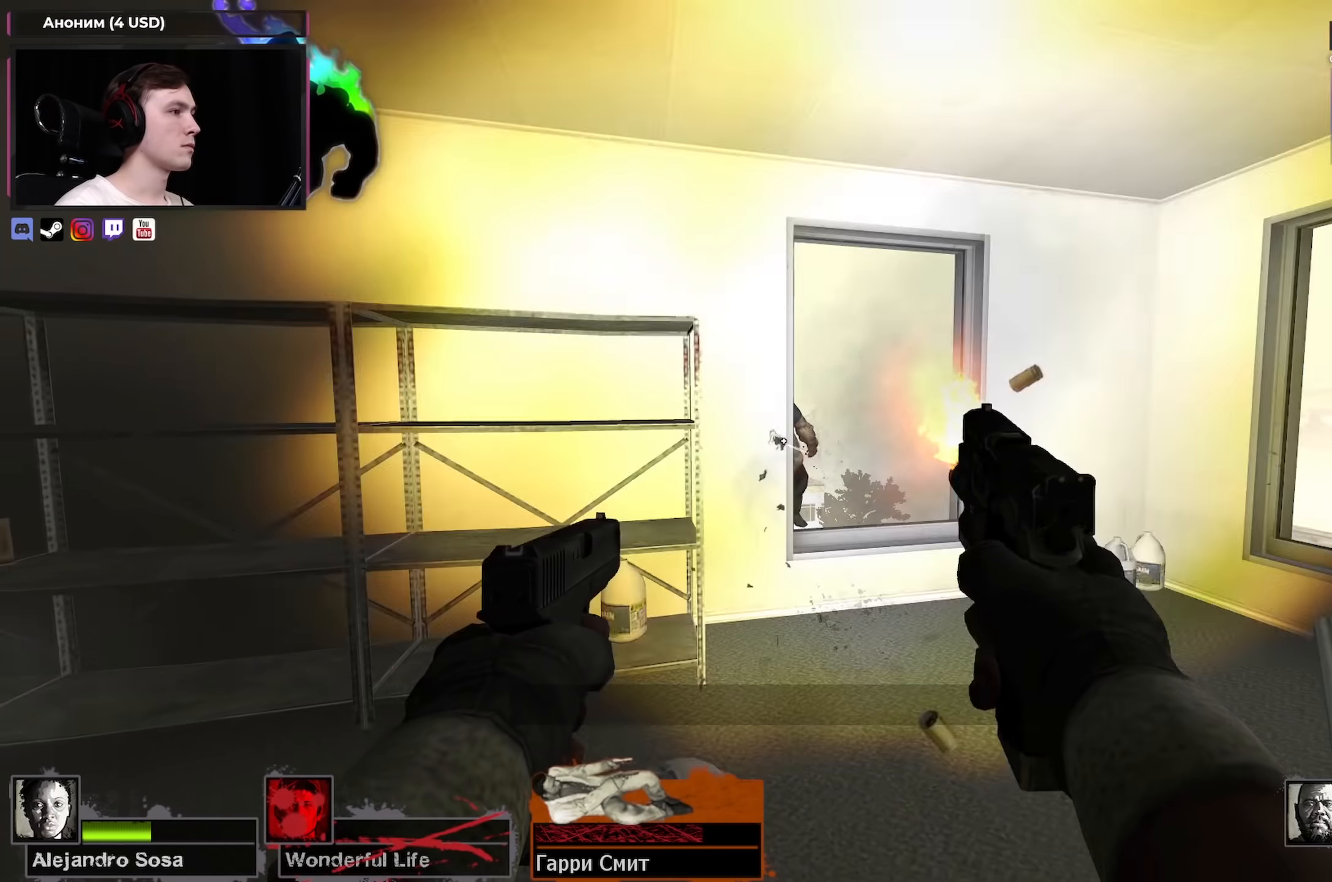
{"keys": [], "mouse": [], "events": [[100, "mouse_left", "up"], [200, "mouse_left", "down"], [283, "mouse_left", "up"], [383, "mouse_left", "down"], [467, "mouse_left", "up"]]}
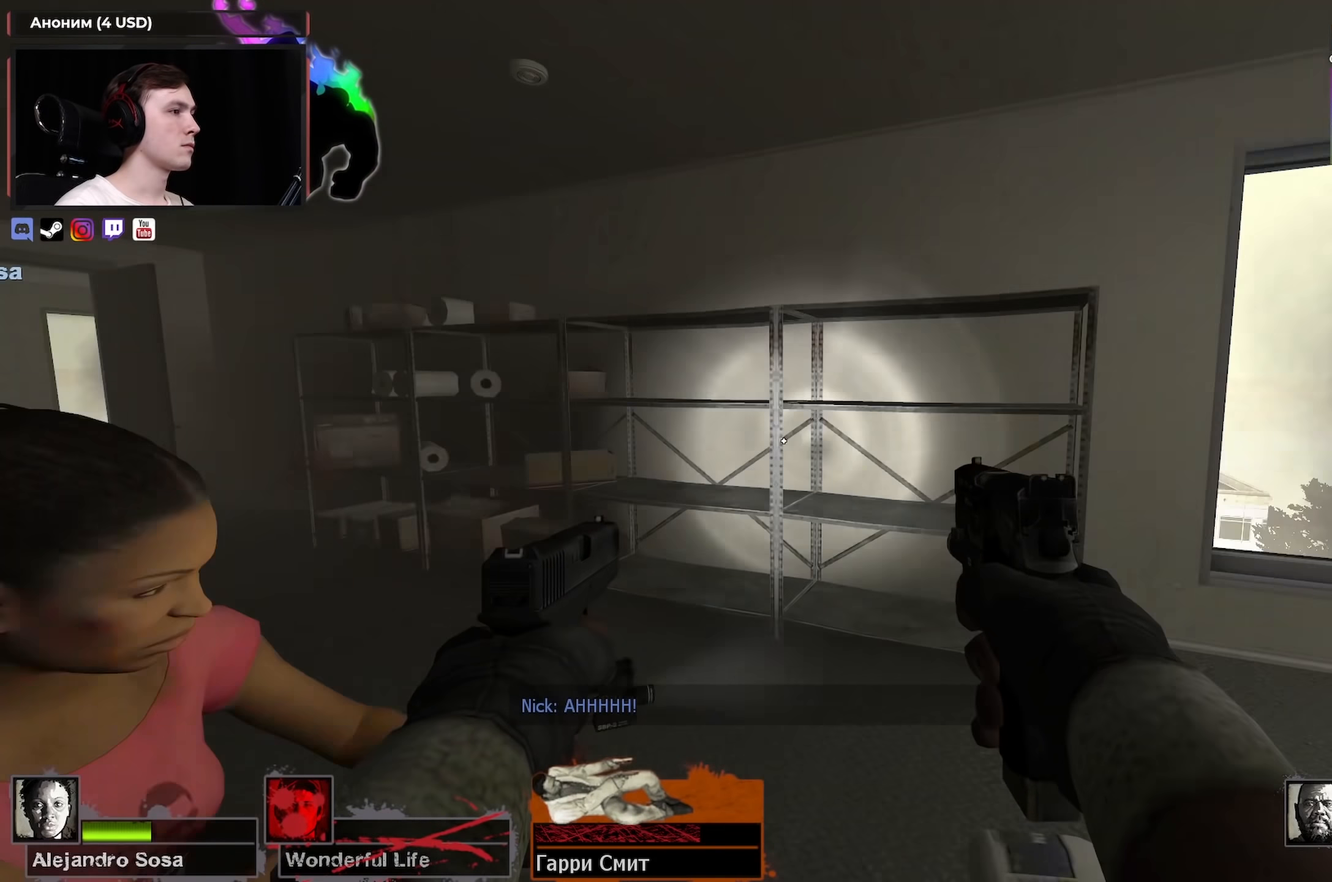
{"keys": [], "mouse": [], "events": [[17, "a", "down"], [117, "a", "up"]]}
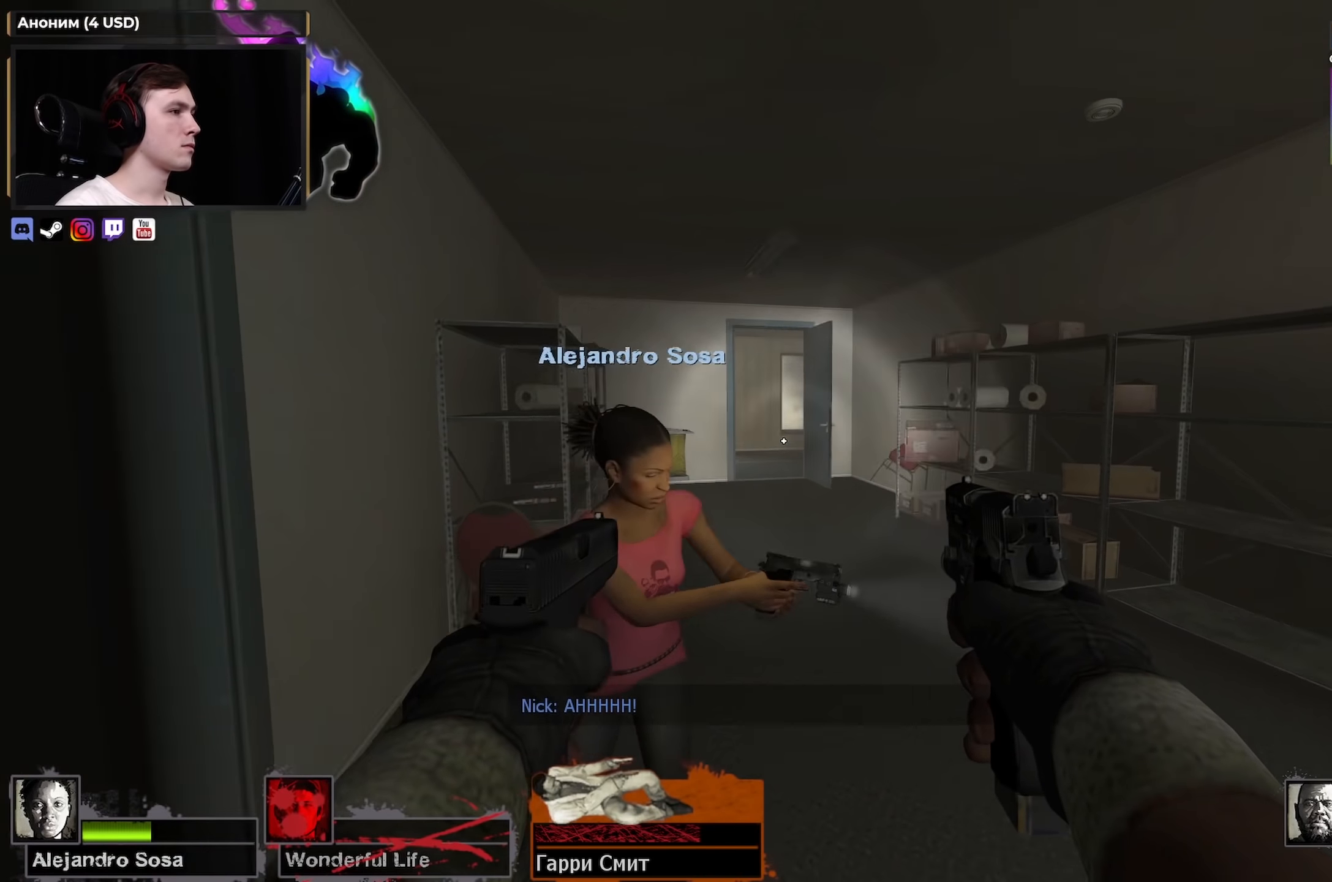
{"keys": ["d"], "mouse": [], "events": [[33, "w", "down"], [267, "d", "down"], [417, "w", "up"]]}
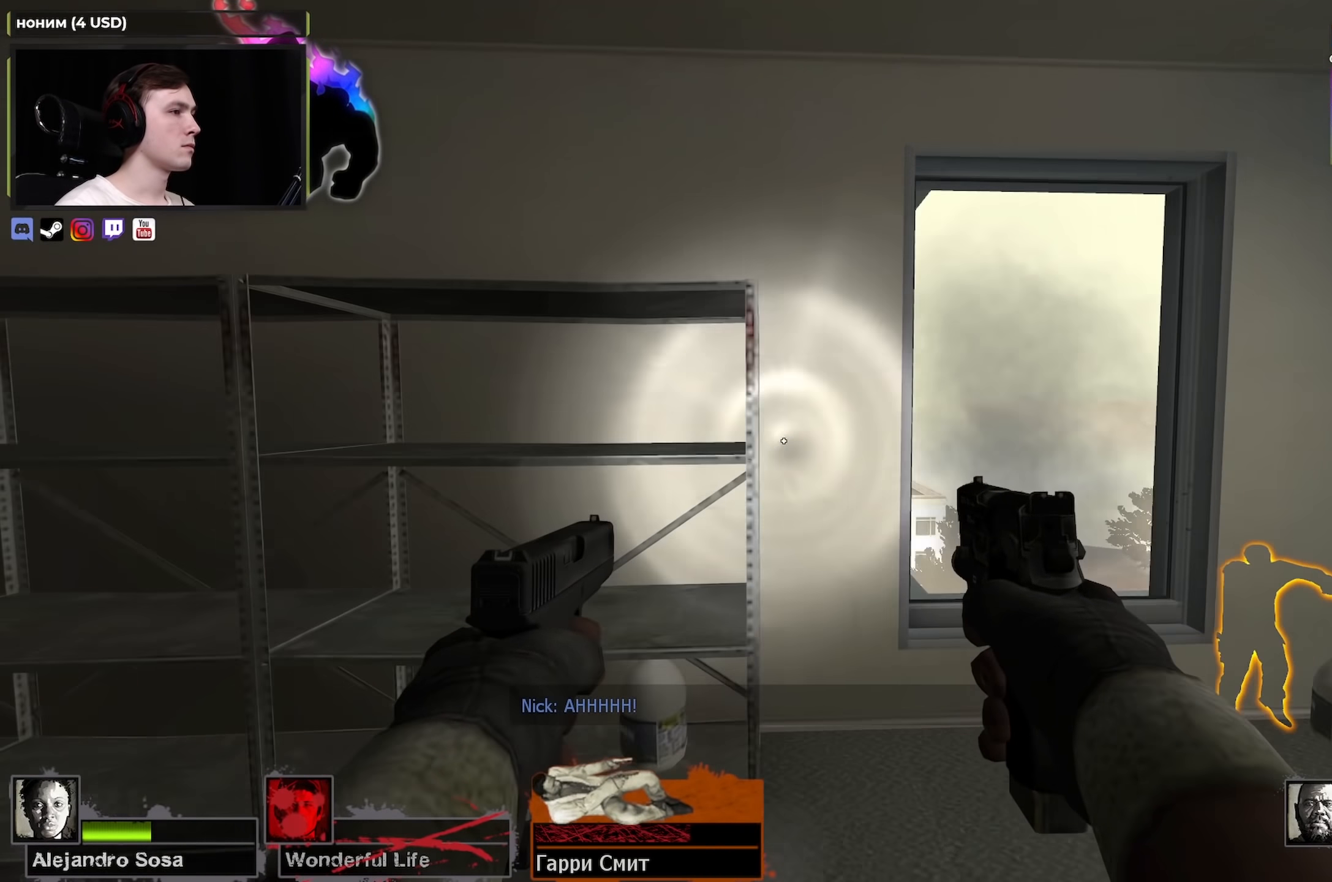
{"keys": ["a"], "mouse": ["left"], "events": [[100, "a", "down"], [100, "d", "up"], [233, "mouse_left", "down"], [333, "mouse_left", "up"], [417, "mouse_left", "down"]]}
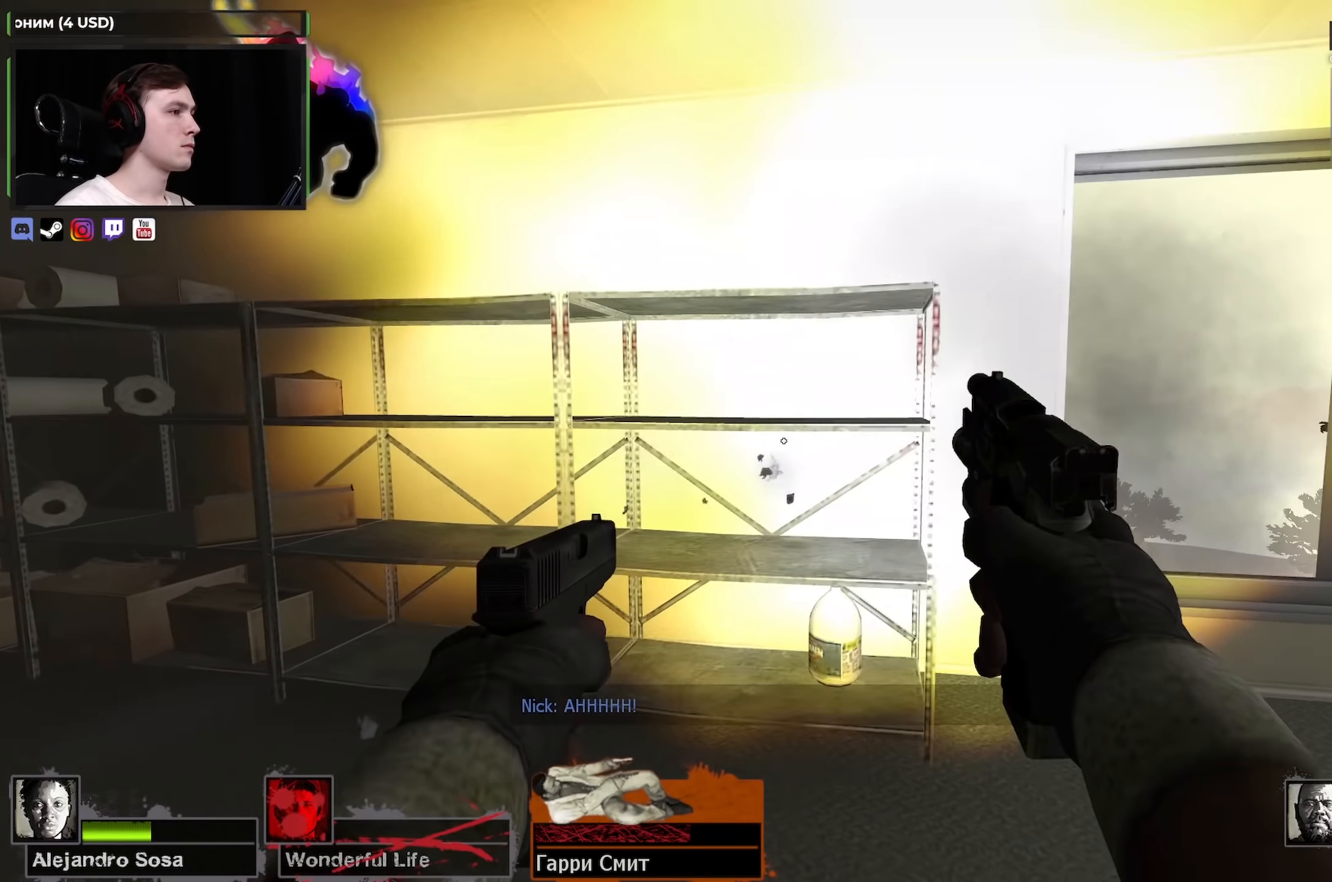
{"keys": ["a"], "mouse": [], "events": [[17, "a", "up"], [17, "d", "down"], [67, "mouse_left", "up"], [117, "mouse_left", "down"], [167, "d", "up"], [217, "d", "down"], [217, "mouse_left", "up"], [400, "a", "down"], [400, "s", "down"], [433, "d", "up"], [433, "s", "up"]]}
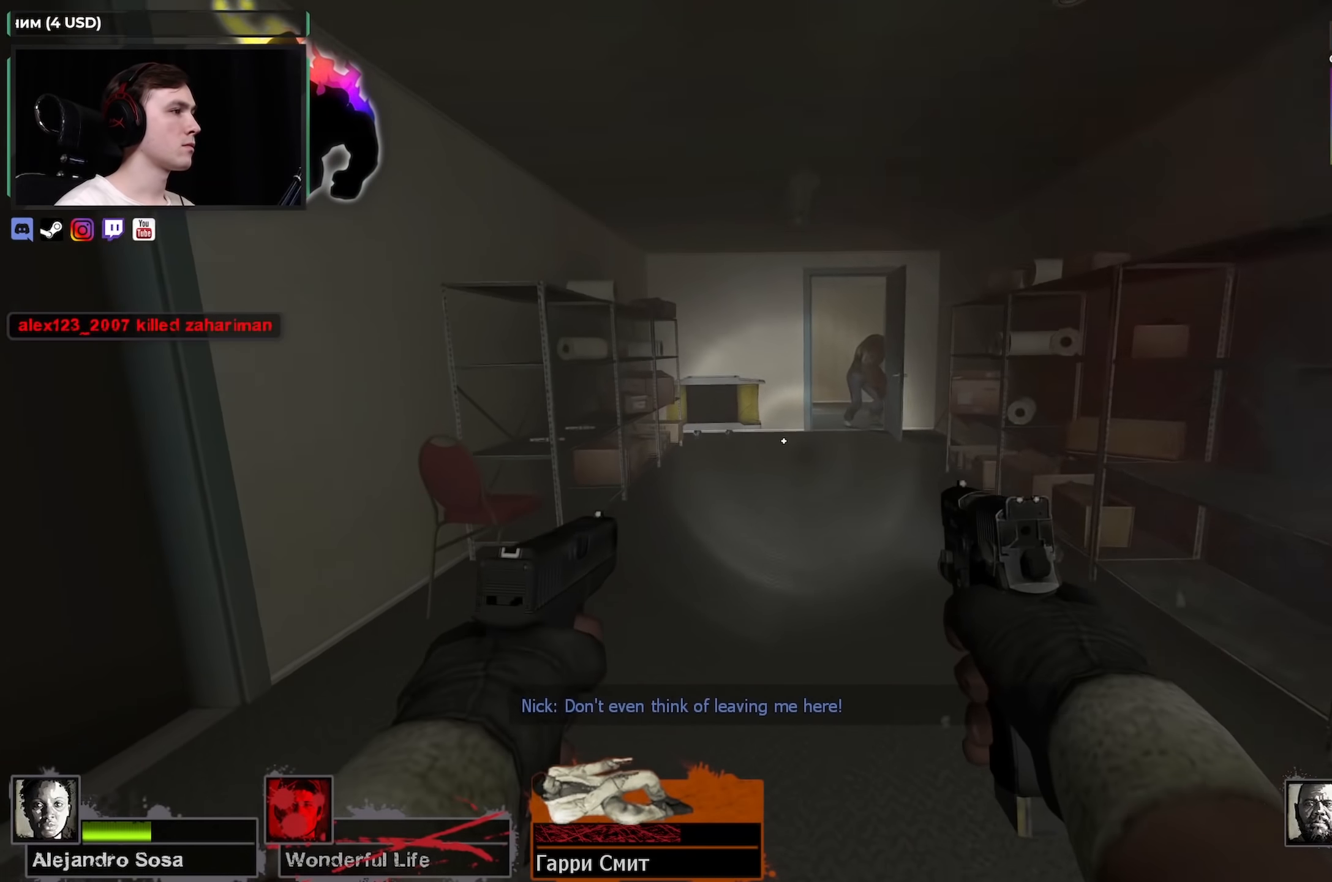
{"keys": ["a", "r"], "mouse": [], "events": [[83, "w", "down"], [450, "r", "down"], [450, "w", "up"]]}
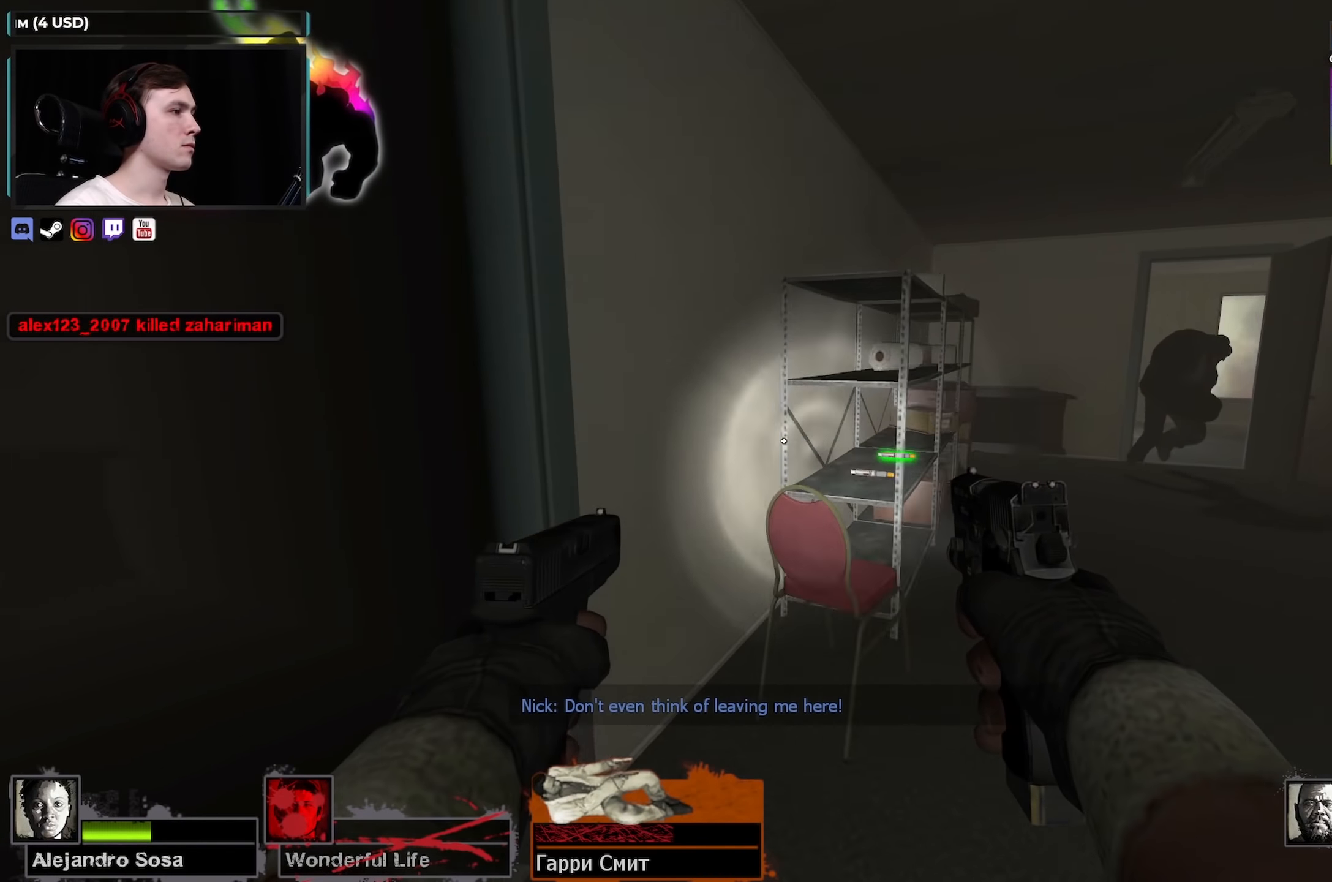
{"keys": ["a", "s"], "mouse": [], "events": [[100, "r", "up"], [100, "w", "down"], [200, "mouse_right", "down"], [200, "w", "up"], [333, "mouse_right", "up"], [333, "s", "down"]]}
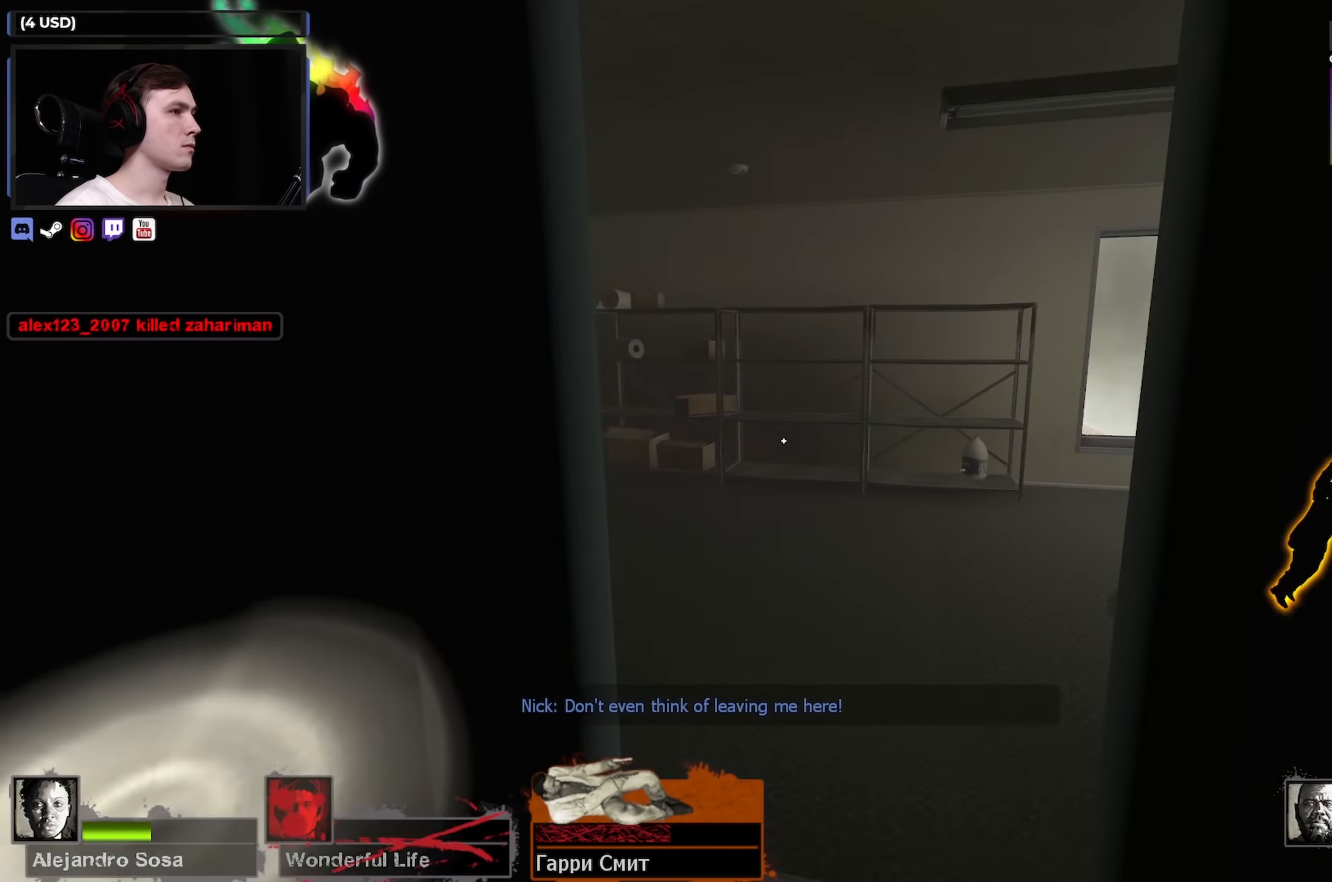
{"keys": ["a"], "mouse": [], "events": [[17, "a", "up"], [67, "s", "up"], [117, "w", "down"], [300, "d", "down"], [383, "w", "up"], [433, "a", "down"], [483, "d", "up"]]}
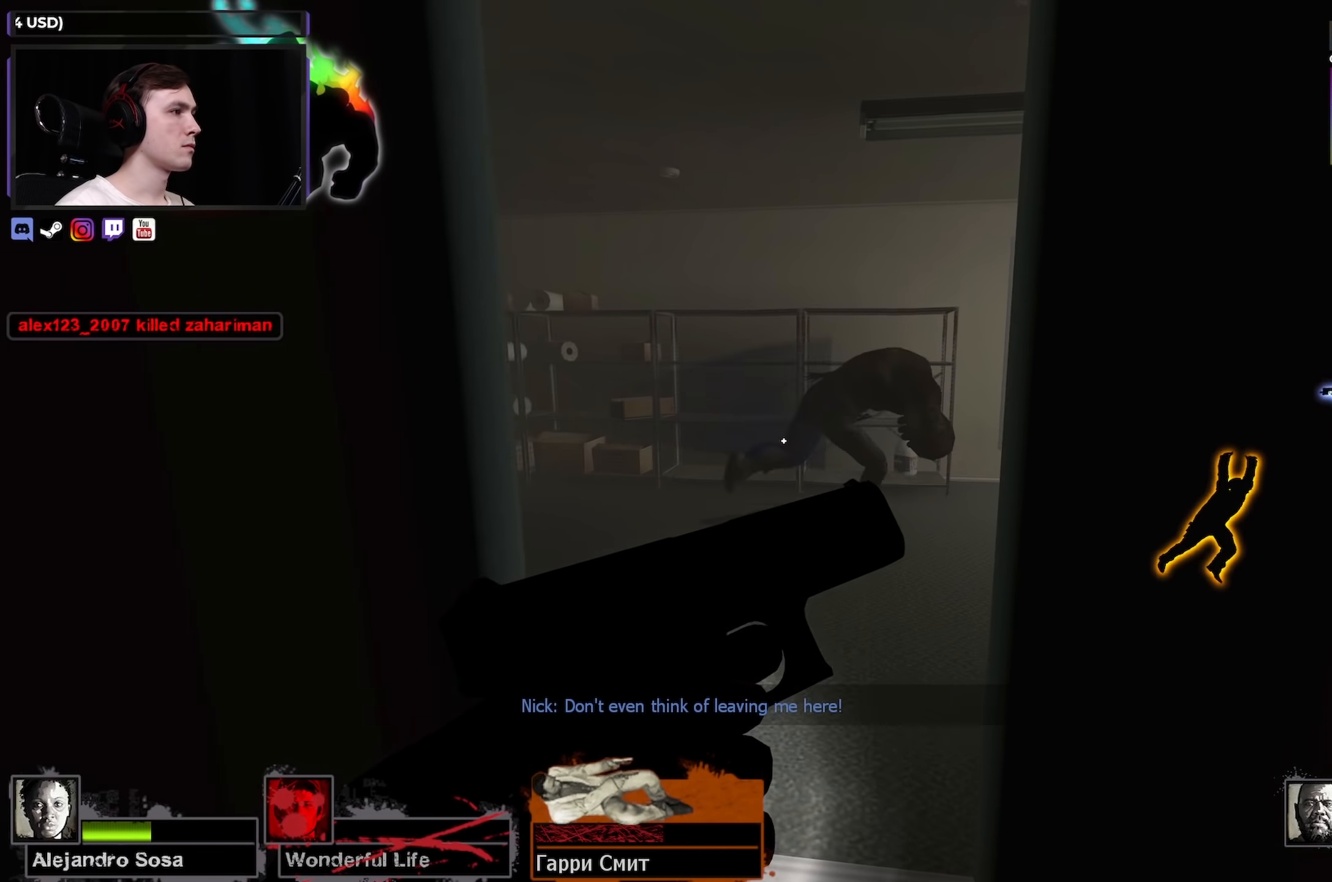
{"keys": ["w"], "mouse": ["right"], "events": [[183, "d", "down"], [233, "a", "up"], [233, "w", "down"], [283, "d", "up"], [317, "a", "down"], [500, "a", "up"], [500, "mouse_right", "down"]]}
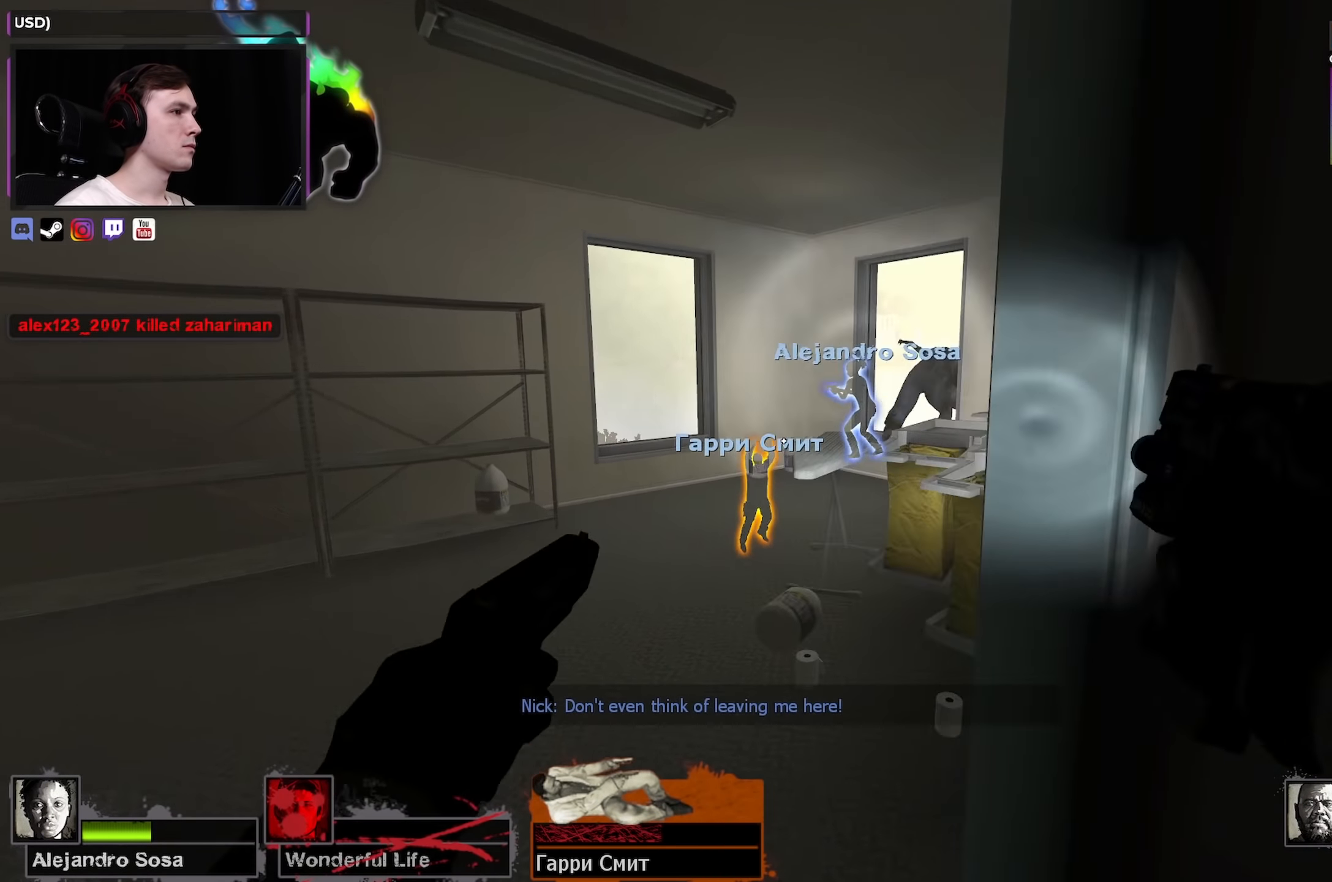
{"keys": ["w"], "mouse": [], "events": [[100, "mouse_right", "up"], [183, "d", "down"], [283, "d", "up"]]}
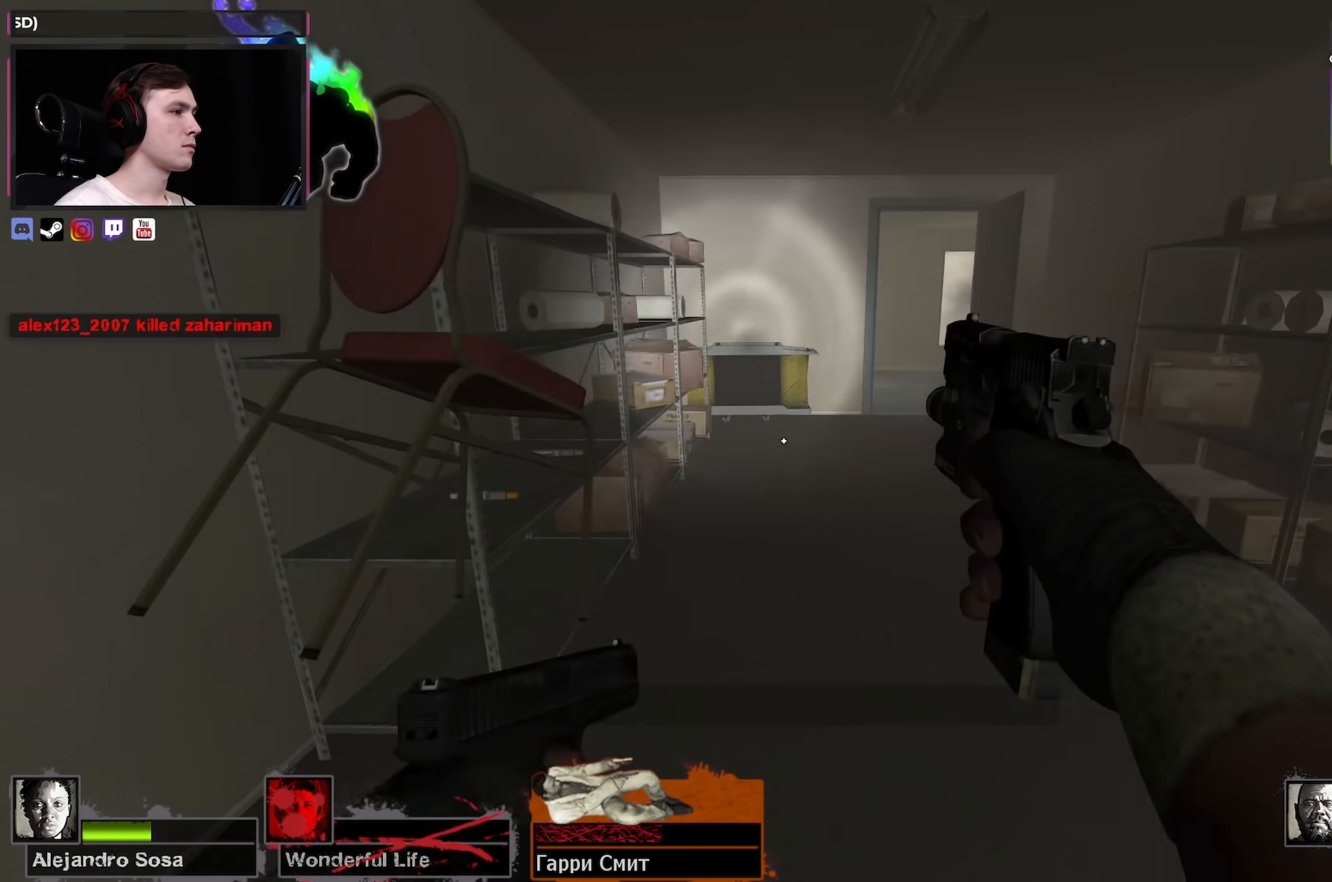
{"keys": ["d"], "mouse": [], "events": [[33, "a", "down"], [133, "a", "up"], [217, "w", "up"], [317, "e", "down"], [317, "s", "down"], [417, "e", "up"], [467, "s", "up"], [500, "d", "down"]]}
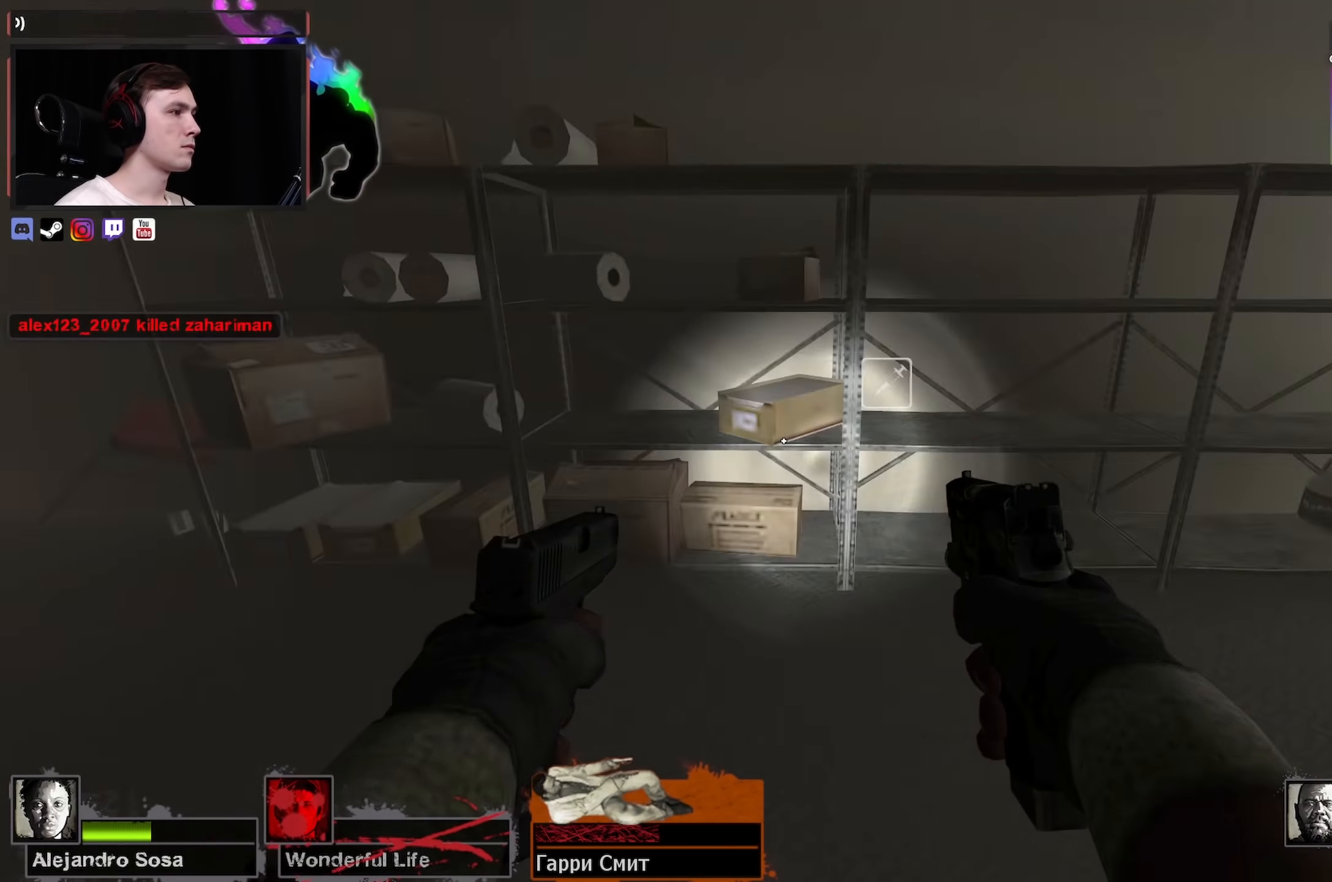
{"keys": ["w"], "mouse": [], "events": [[50, "w", "down"], [233, "d", "up"]]}
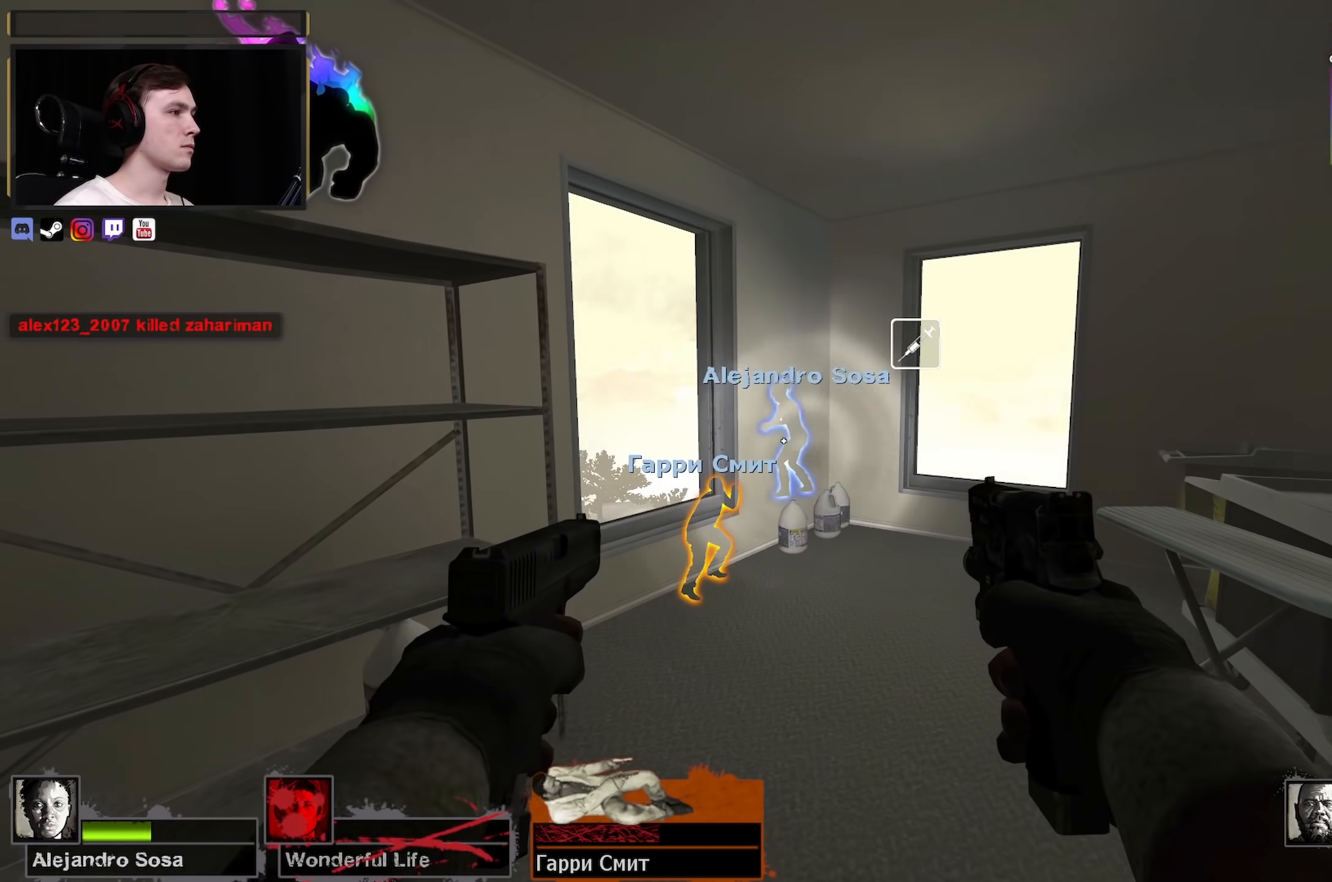
{"keys": ["w"], "mouse": [], "events": []}
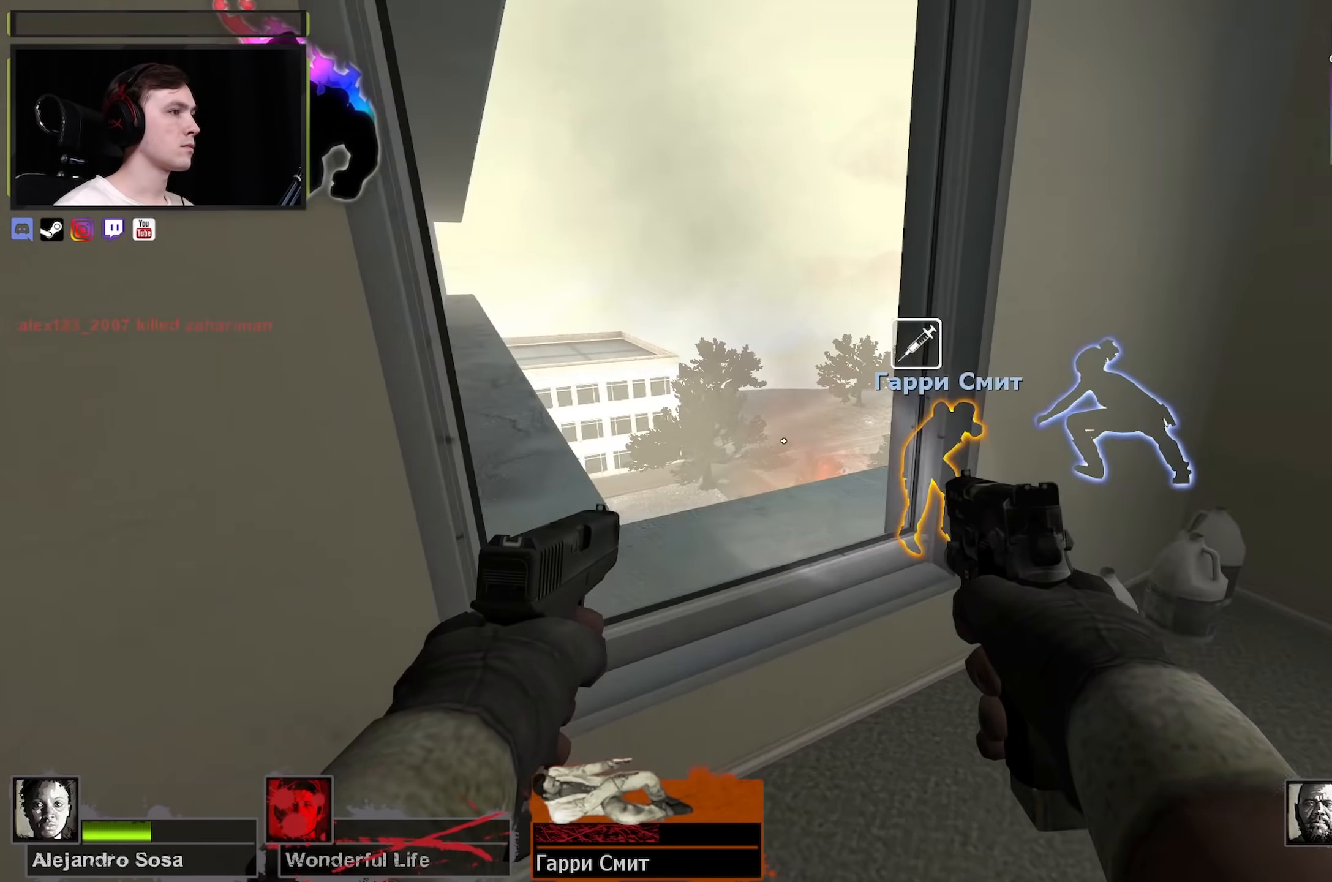
{"keys": ["d"], "mouse": [], "events": [[83, "d", "down"], [83, "w", "up"], [133, "a", "down"], [167, "d", "up"], [267, "a", "up"], [450, "d", "down"]]}
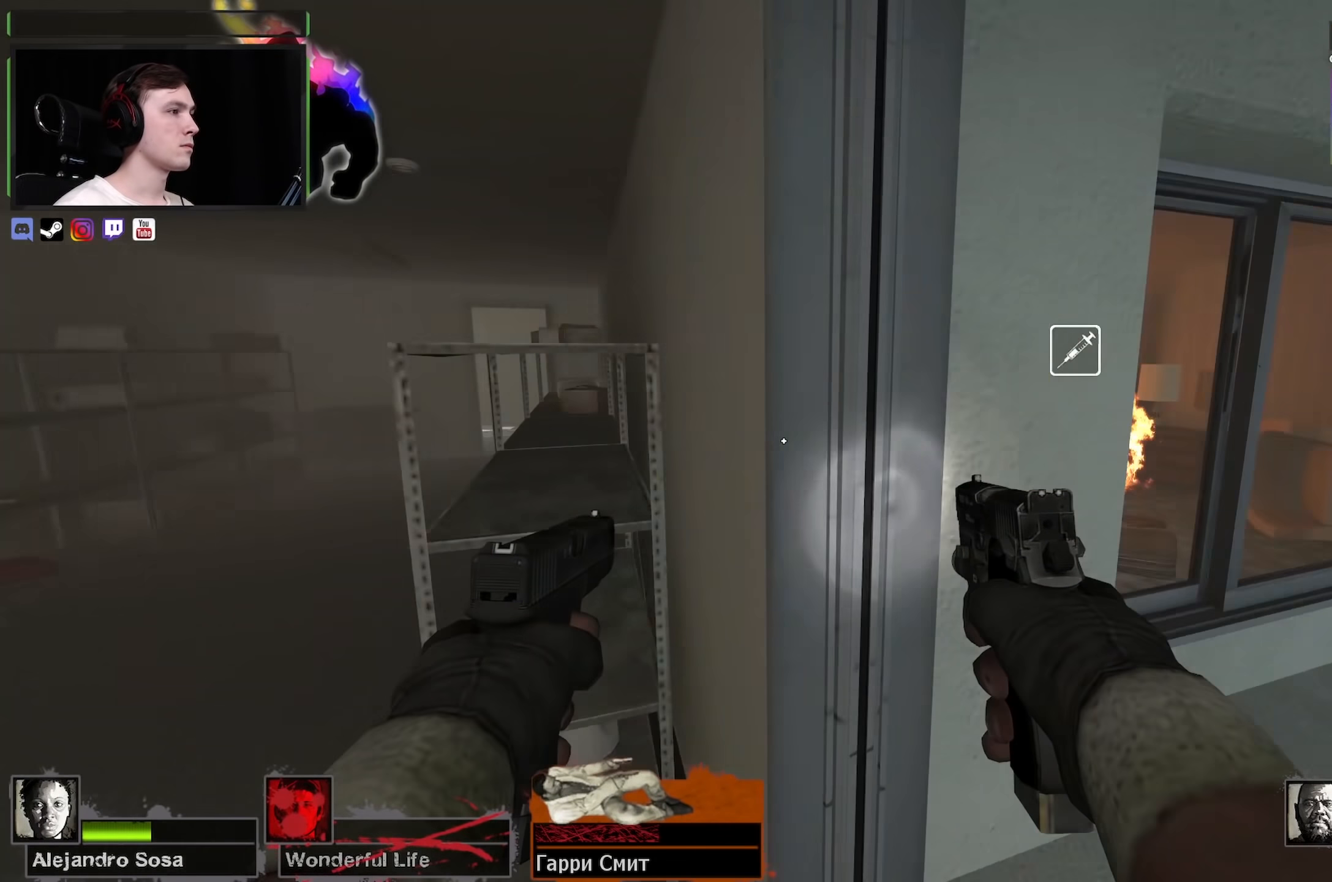
{"keys": ["a"], "mouse": [], "events": [[50, "w", "down"], [100, "w", "up"], [200, "w", "down"], [283, "d", "up"], [283, "w", "up"], [333, "a", "down"]]}
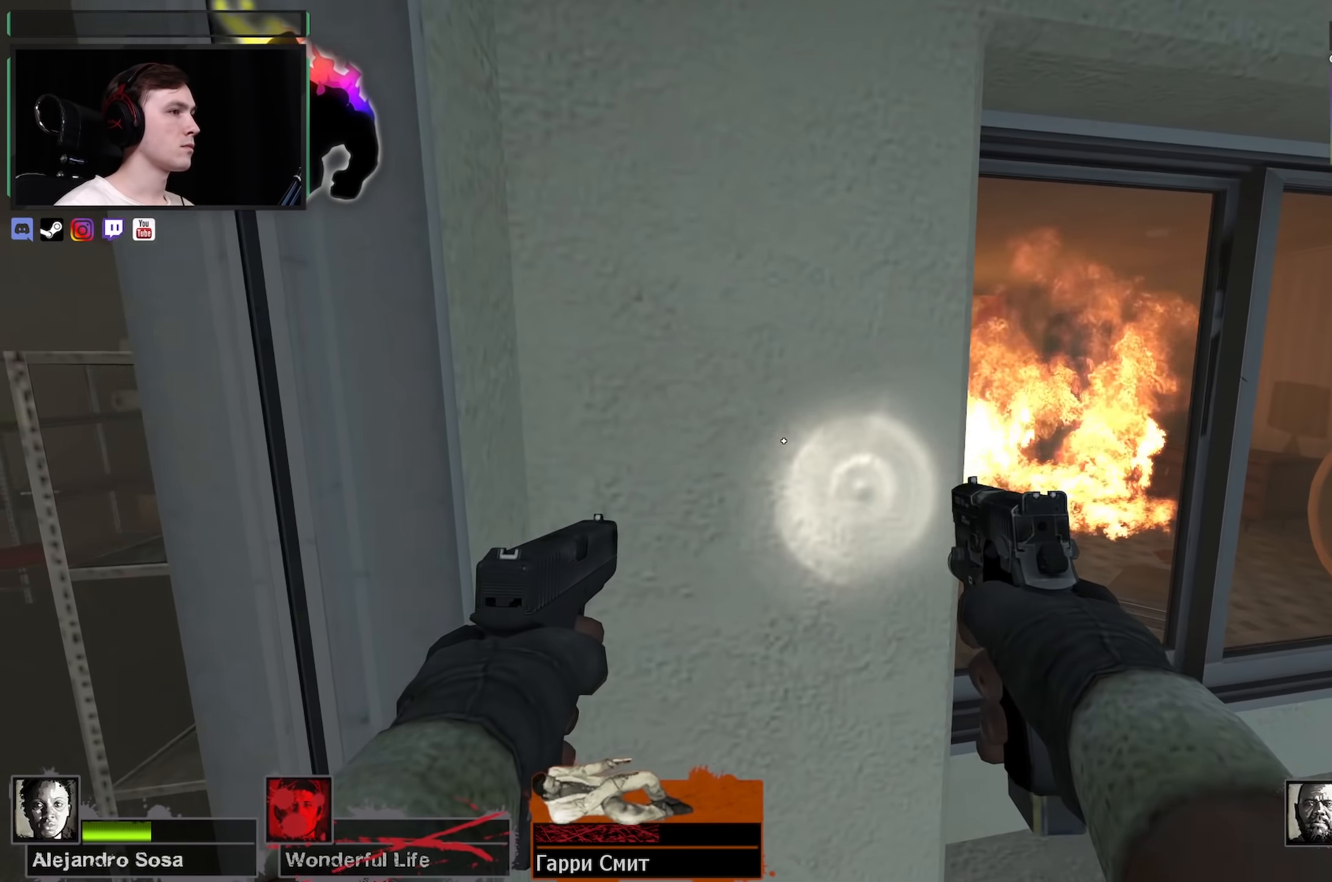
{"keys": ["d"], "mouse": [], "events": [[400, "a", "up"], [400, "d", "down"]]}